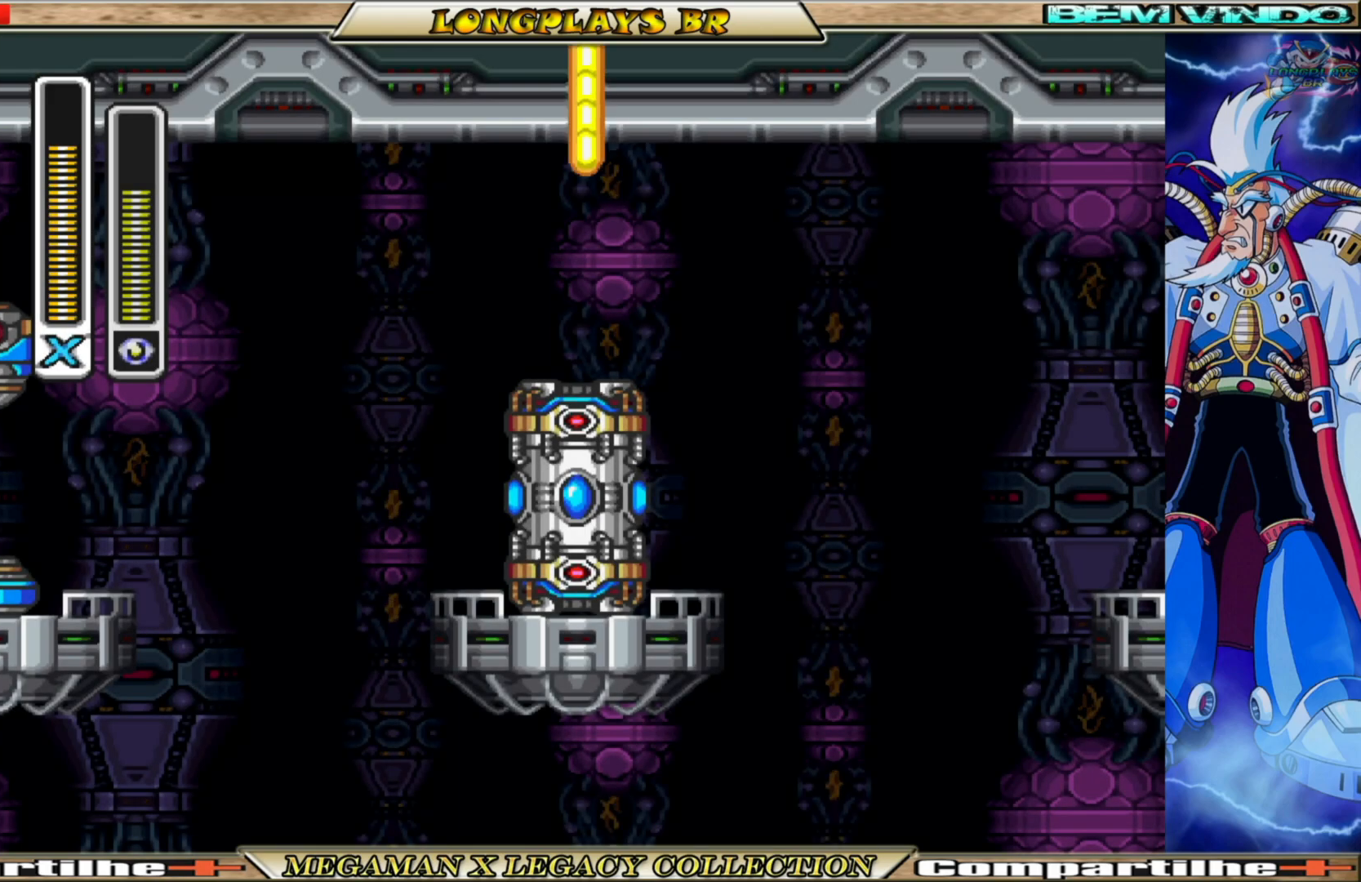
Gameplay with a controller (Xbox layout); each line is a JSON object with the inputs held at the frame after it. "events" lists button and stick changes between this image and that frame as [ms after this image, input, new state], when the widget could be followed in between.
{"buttons": ["DPAD_LEFT"], "left_stick": "center", "right_stick": "center", "events": [[450, "DPAD_LEFT", "down"]]}
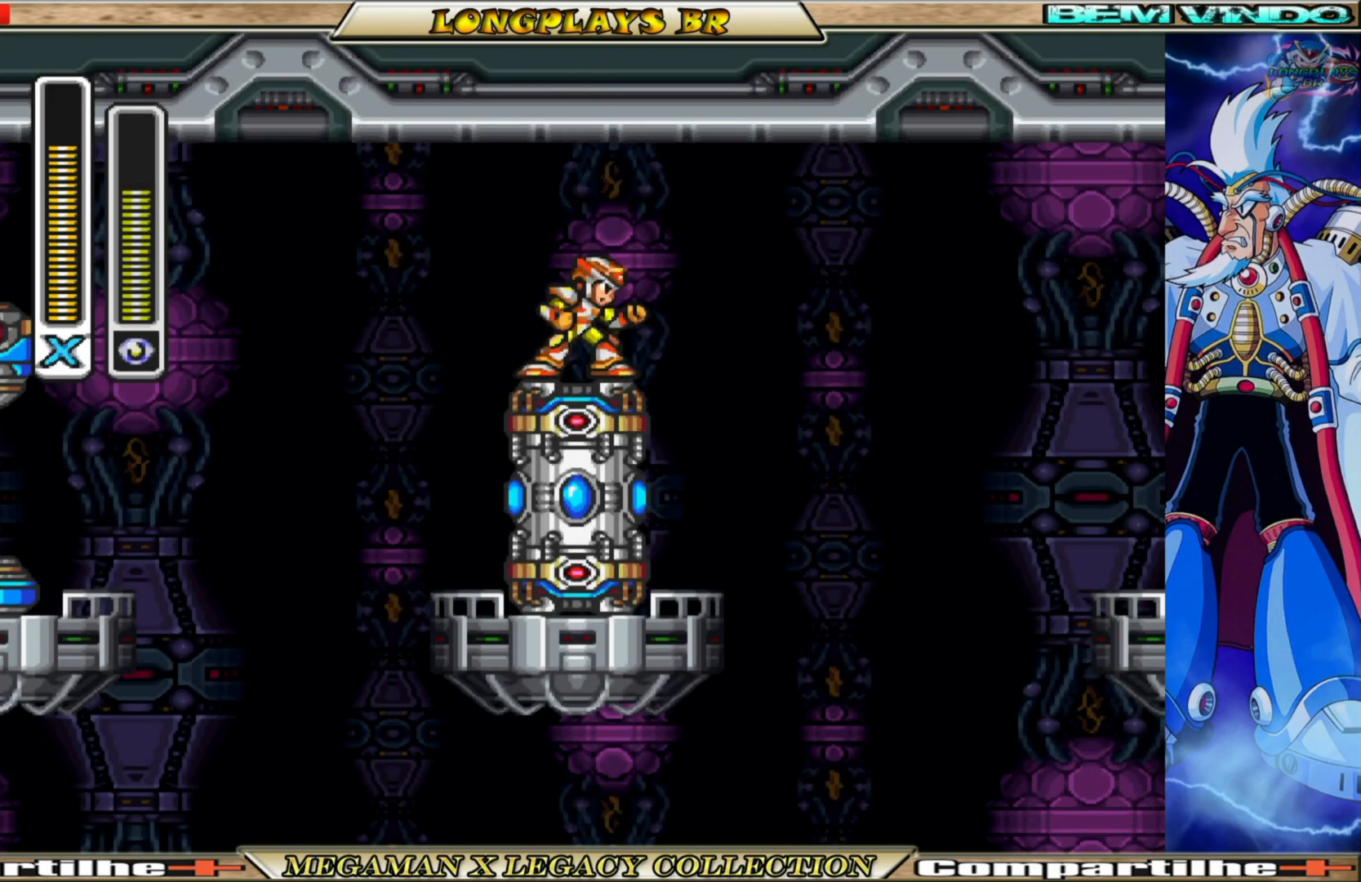
{"buttons": [], "left_stick": "center", "right_stick": "center", "events": [[183, "DPAD_LEFT", "up"], [333, "L1", "down"], [483, "L1", "up"]]}
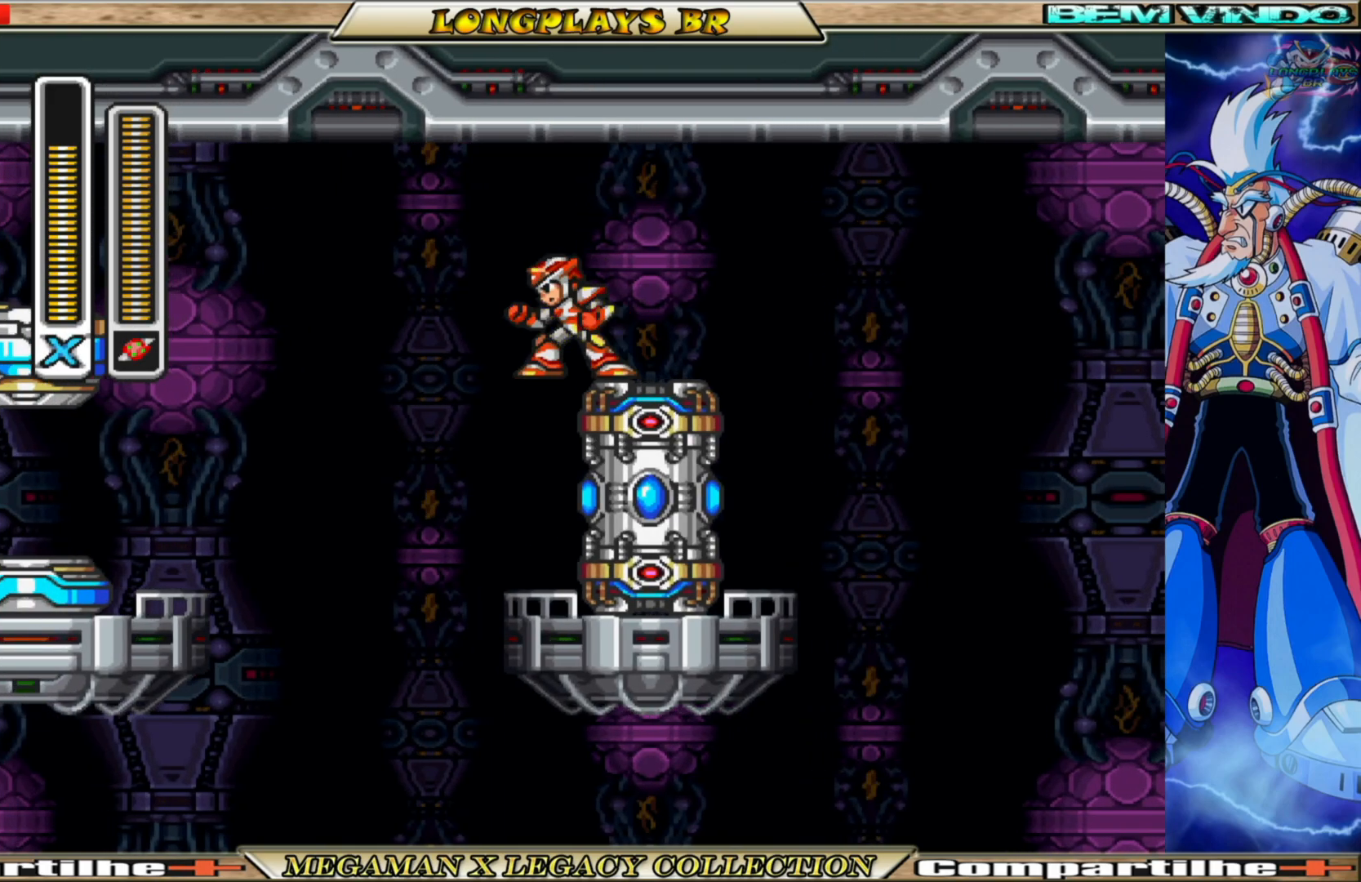
{"buttons": [], "left_stick": "center", "right_stick": "center", "events": [[83, "L1", "down"], [233, "L1", "up"], [300, "L1", "down"], [467, "L1", "up"]]}
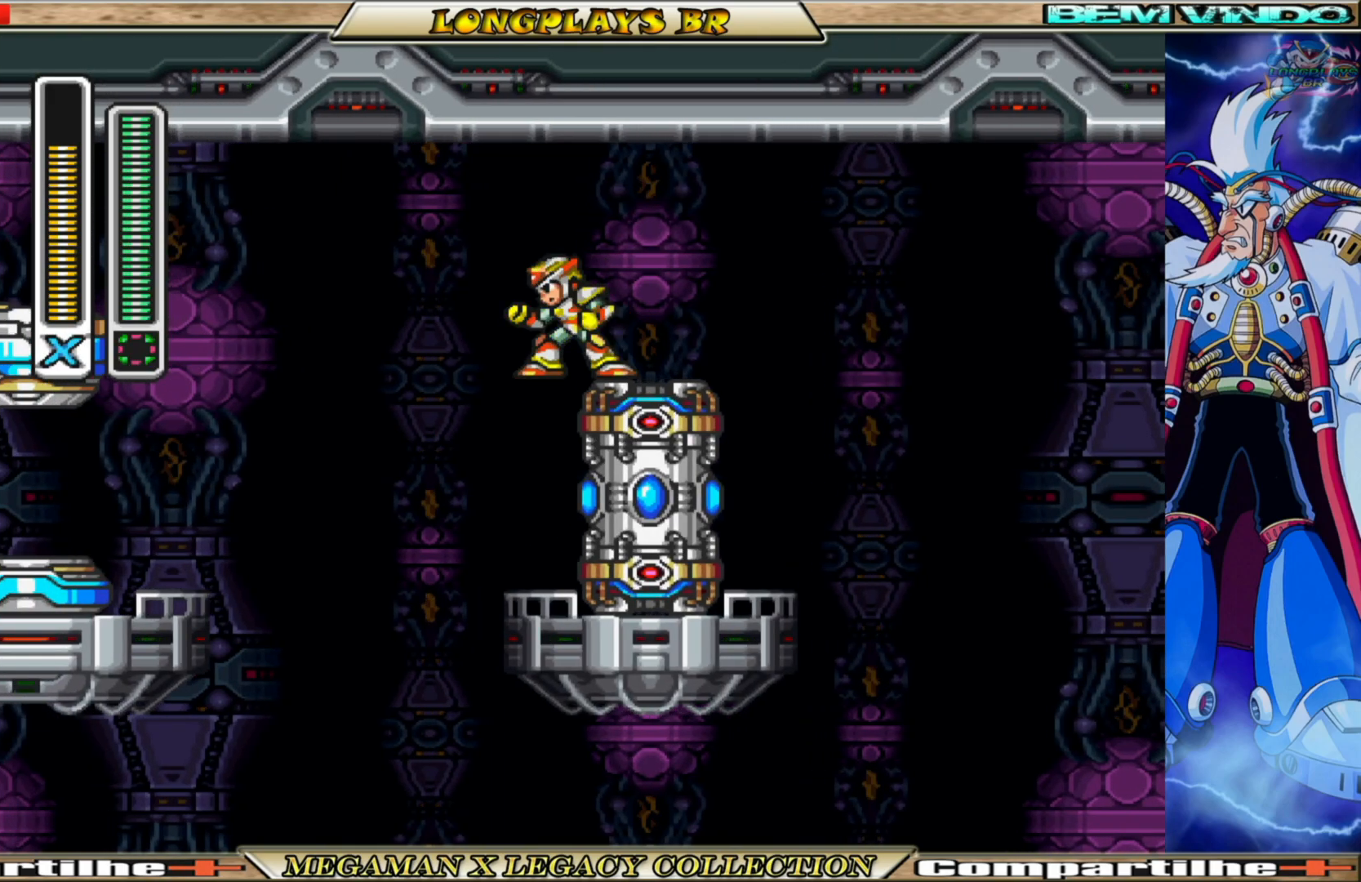
{"buttons": [], "left_stick": "center", "right_stick": "center", "events": [[200, "L1", "down"], [333, "L1", "up"]]}
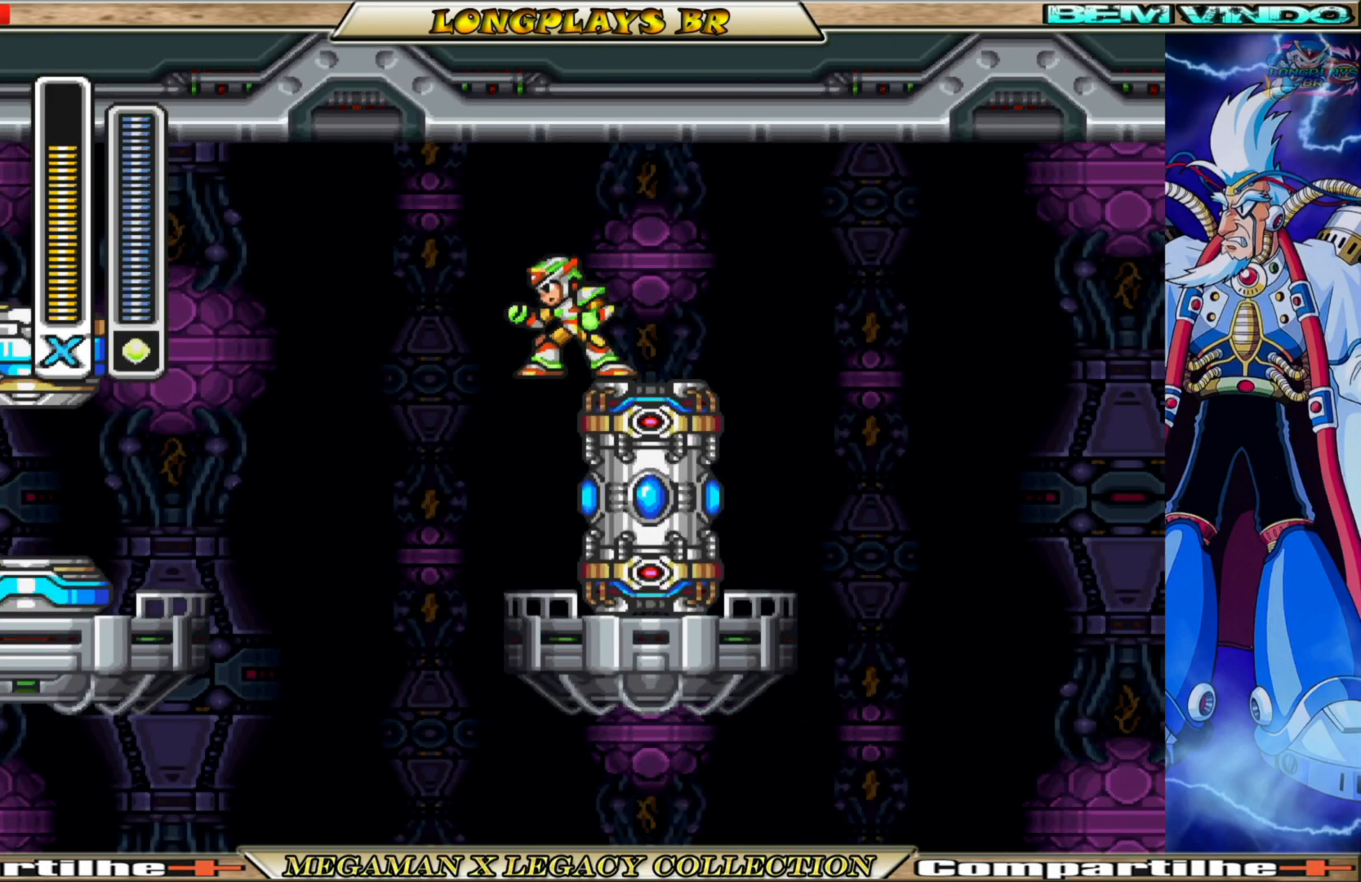
{"buttons": [], "left_stick": "center", "right_stick": "center", "events": [[50, "L1", "down"], [200, "L1", "up"]]}
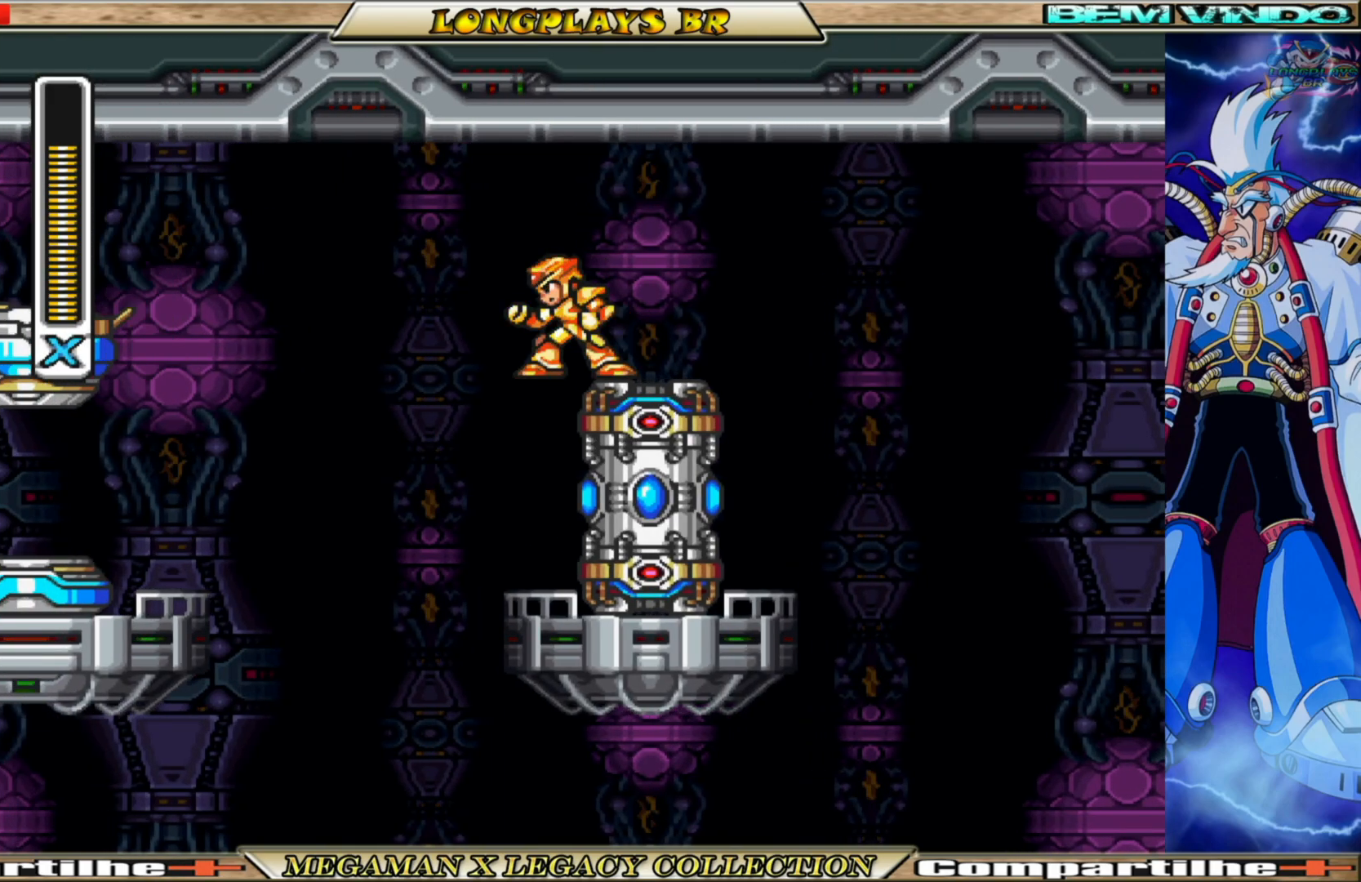
{"buttons": [], "left_stick": "center", "right_stick": "center", "events": [[50, "DPAD_LEFT", "down"], [333, "DPAD_LEFT", "up"], [417, "DPAD_RIGHT", "down"], [500, "DPAD_RIGHT", "up"]]}
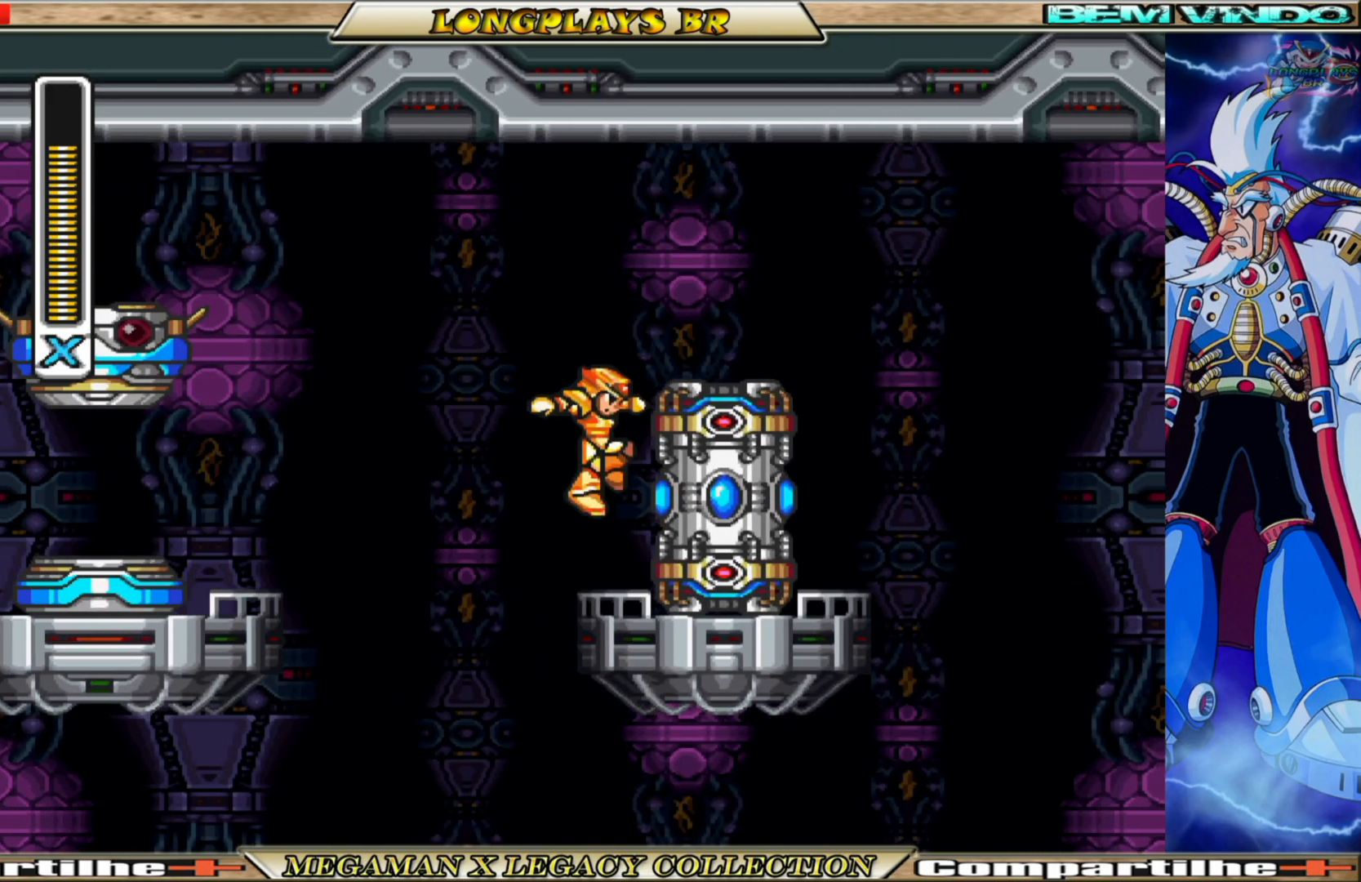
{"buttons": ["A"], "left_stick": "center", "right_stick": "center", "events": [[133, "X", "down"], [250, "X", "up"], [417, "A", "down"]]}
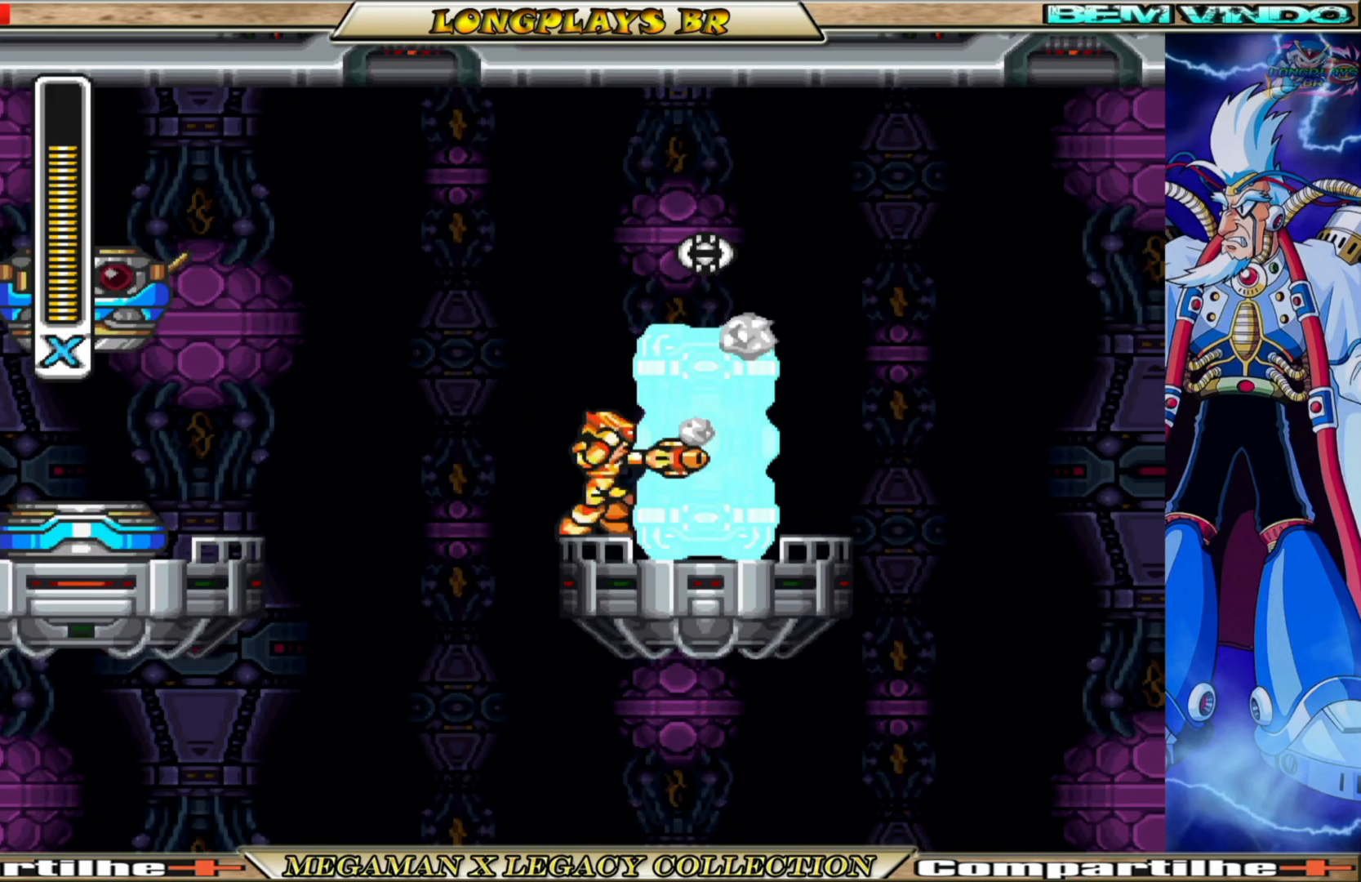
{"buttons": ["DPAD_RIGHT"], "left_stick": "center", "right_stick": "center", "events": [[50, "DPAD_RIGHT", "down"], [100, "A", "up"], [200, "A", "down"], [500, "A", "up"]]}
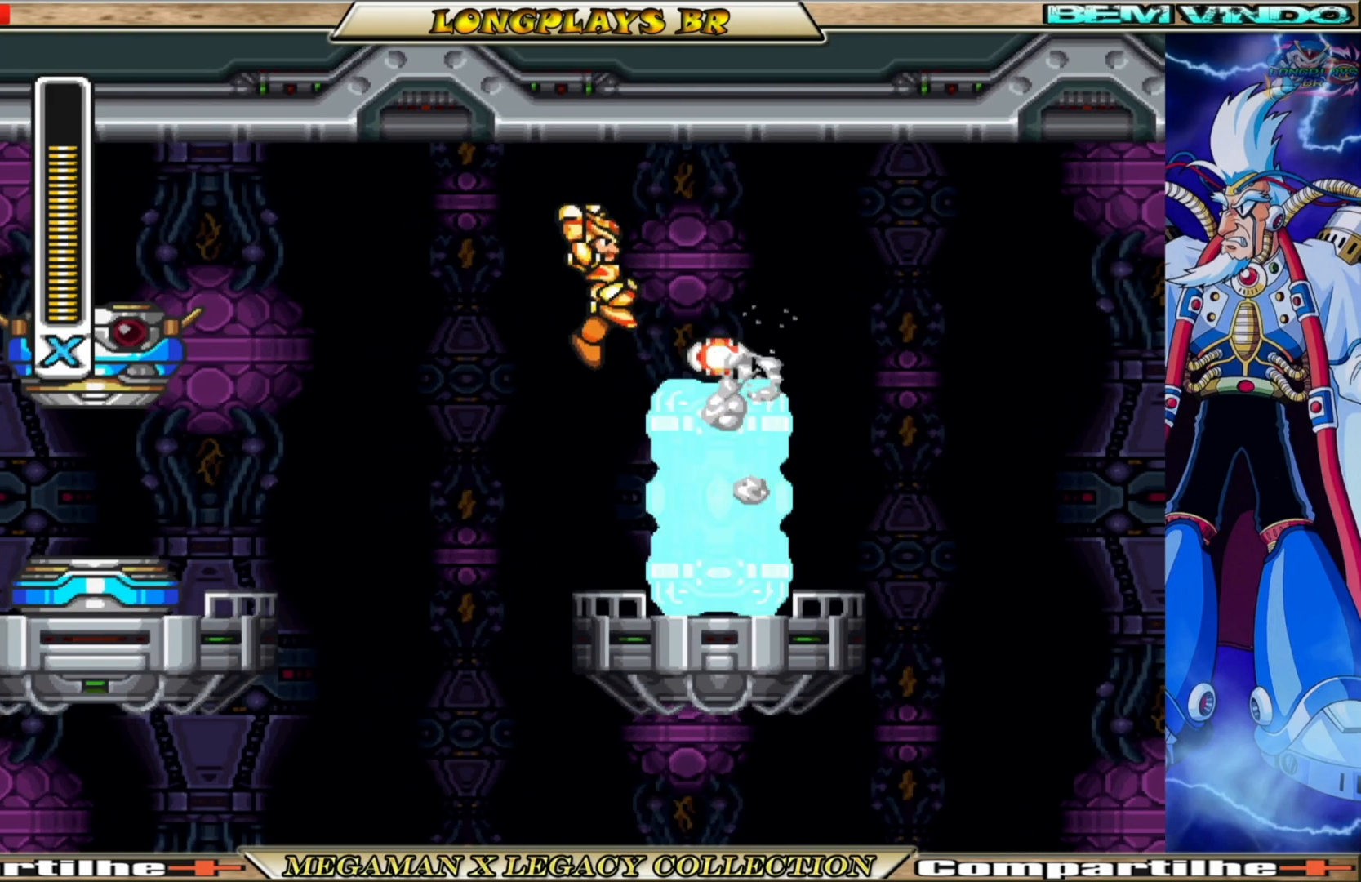
{"buttons": [], "left_stick": "center", "right_stick": "center", "events": [[333, "DPAD_RIGHT", "up"]]}
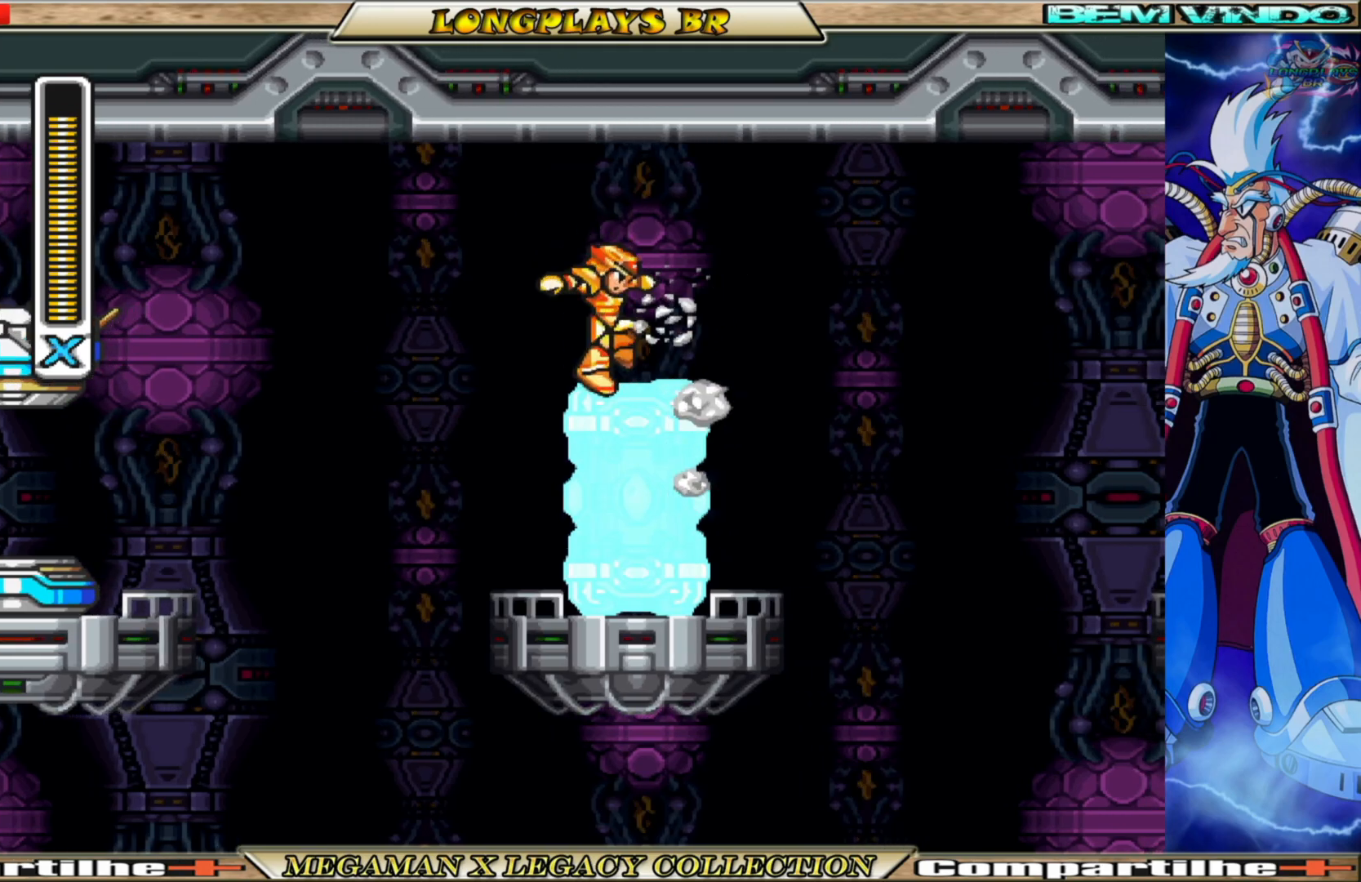
{"buttons": [], "left_stick": "center", "right_stick": "center", "events": []}
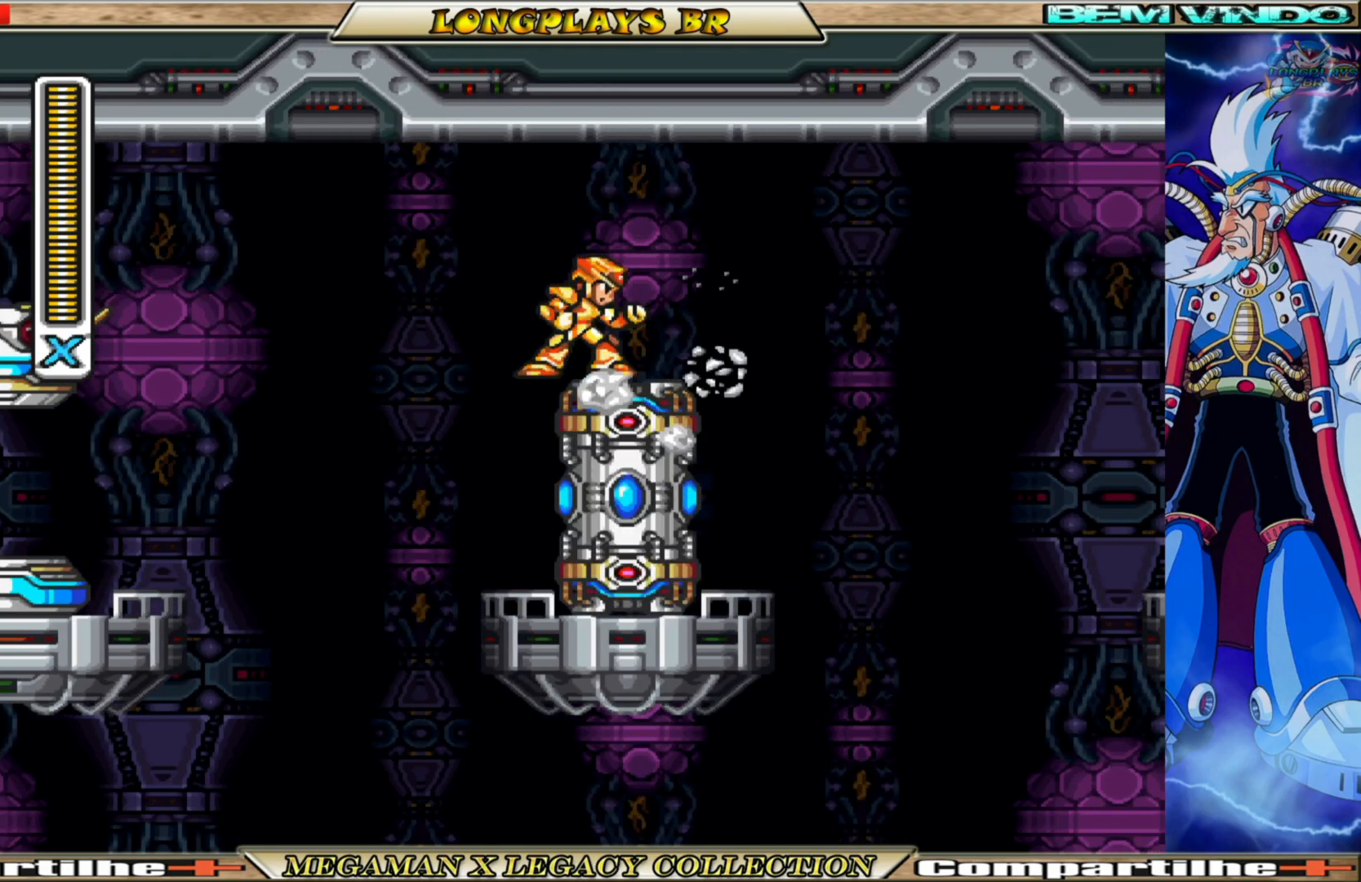
{"buttons": ["DPAD_RIGHT"], "left_stick": "center", "right_stick": "center", "events": [[50, "DPAD_LEFT", "down"], [317, "DPAD_LEFT", "up"], [433, "DPAD_RIGHT", "down"]]}
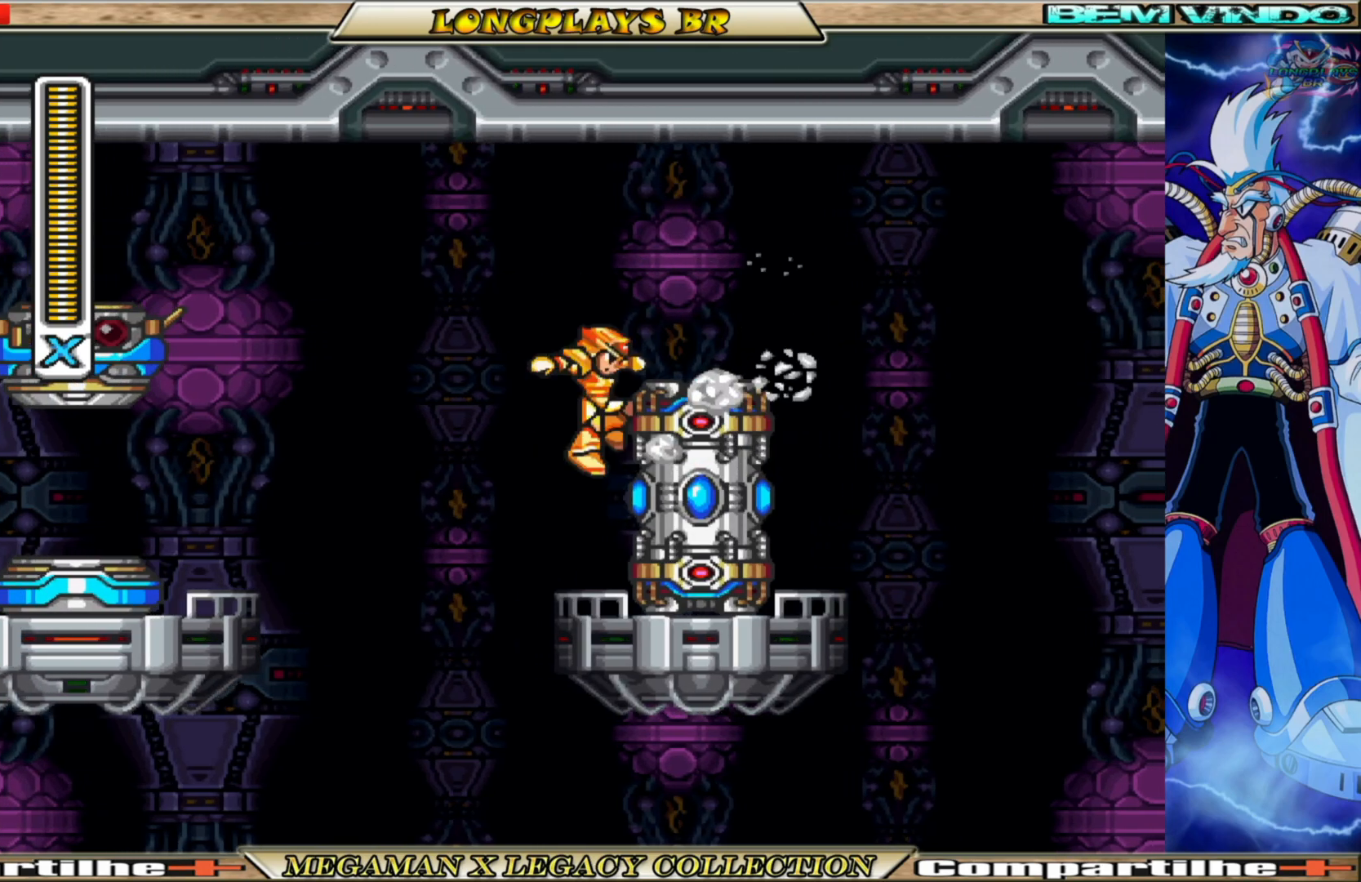
{"buttons": [], "left_stick": "center", "right_stick": "center", "events": [[17, "DPAD_RIGHT", "up"], [217, "X", "down"], [317, "X", "up"], [400, "X", "down"], [483, "X", "up"]]}
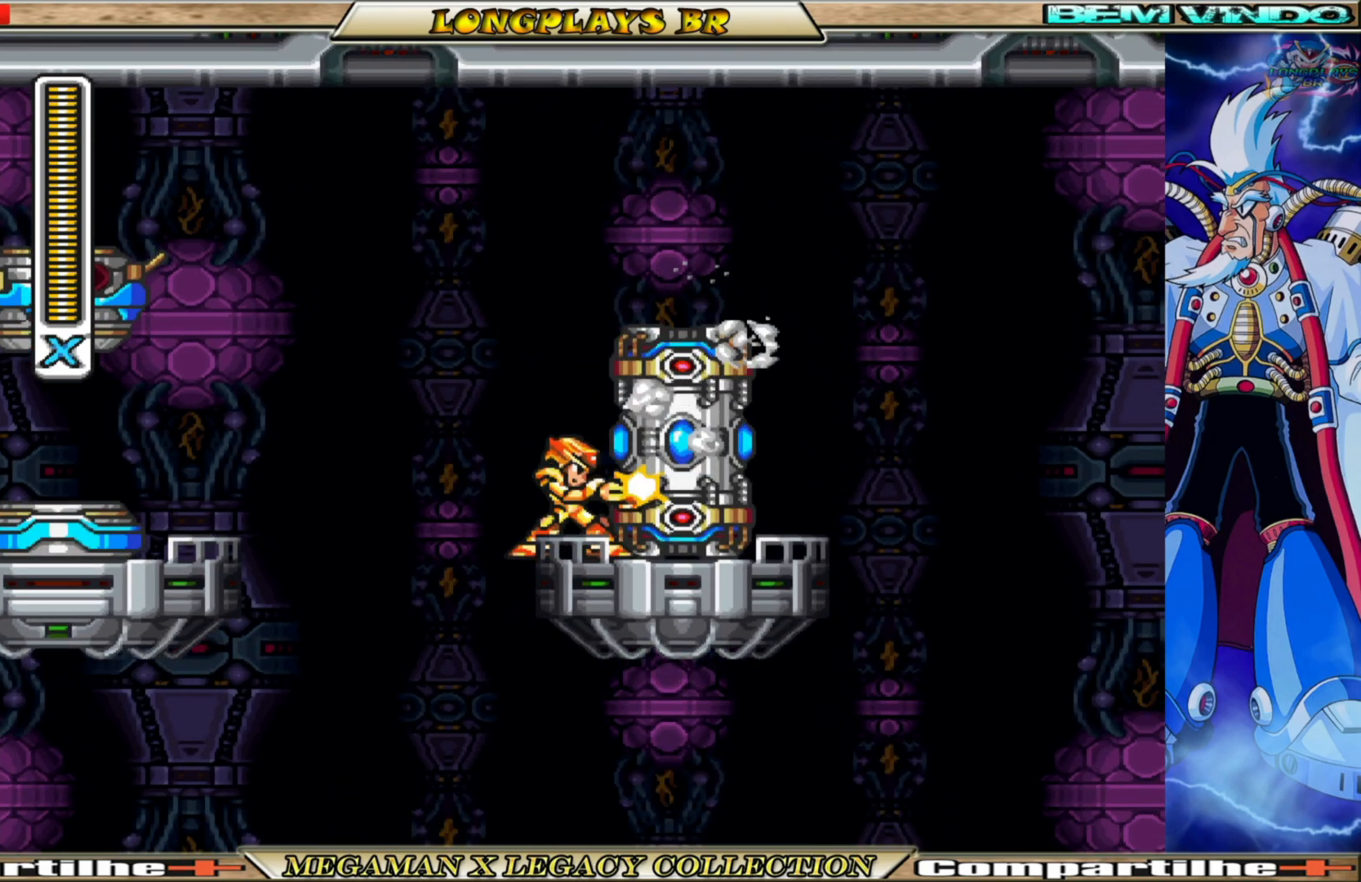
{"buttons": ["A", "DPAD_RIGHT"], "left_stick": "center", "right_stick": "center", "events": [[50, "X", "down"], [150, "X", "up"], [417, "A", "down"], [483, "DPAD_RIGHT", "down"]]}
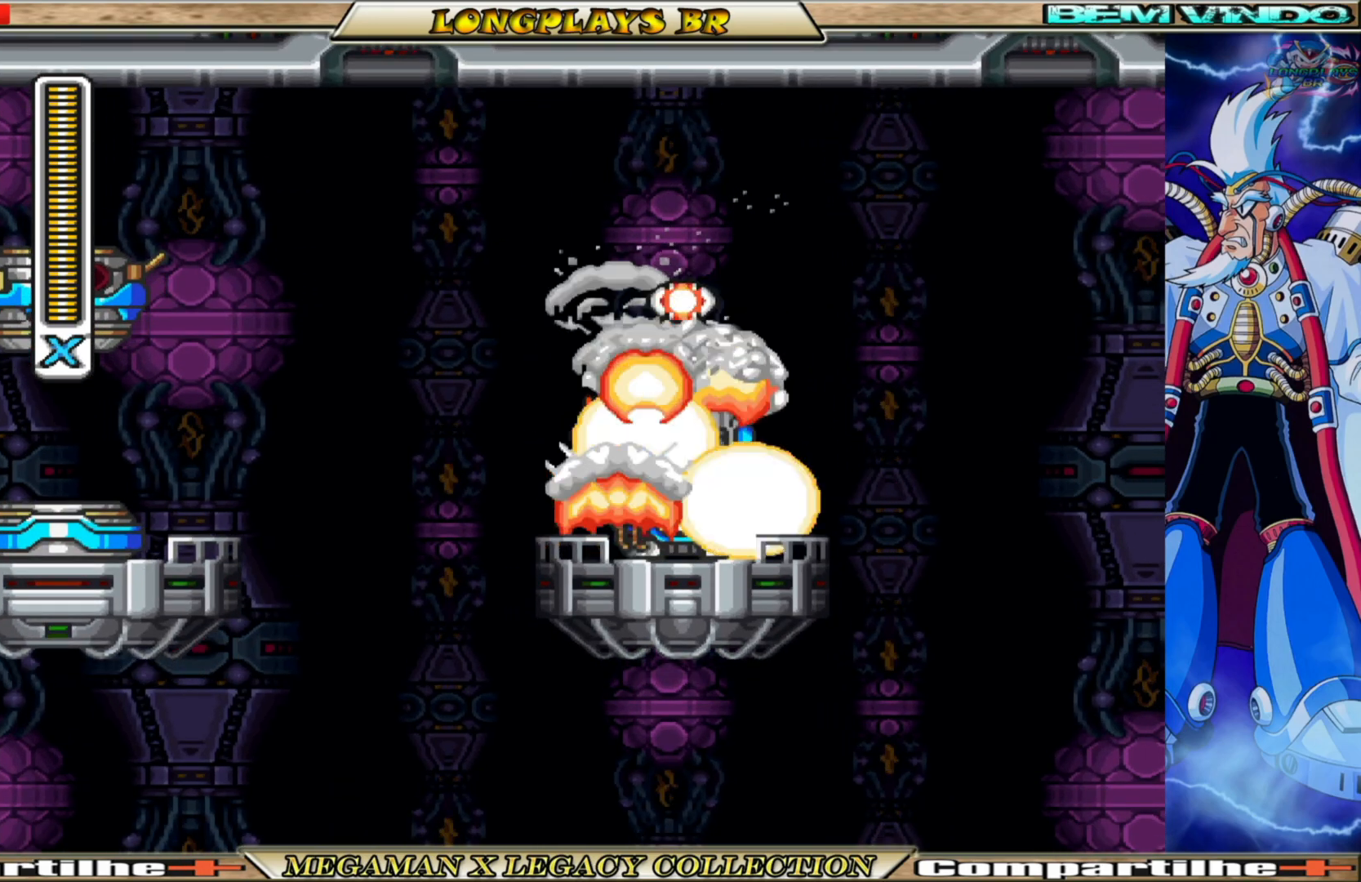
{"buttons": ["DPAD_RIGHT"], "left_stick": "center", "right_stick": "center", "events": [[133, "A", "up"], [200, "A", "down"], [483, "A", "up"]]}
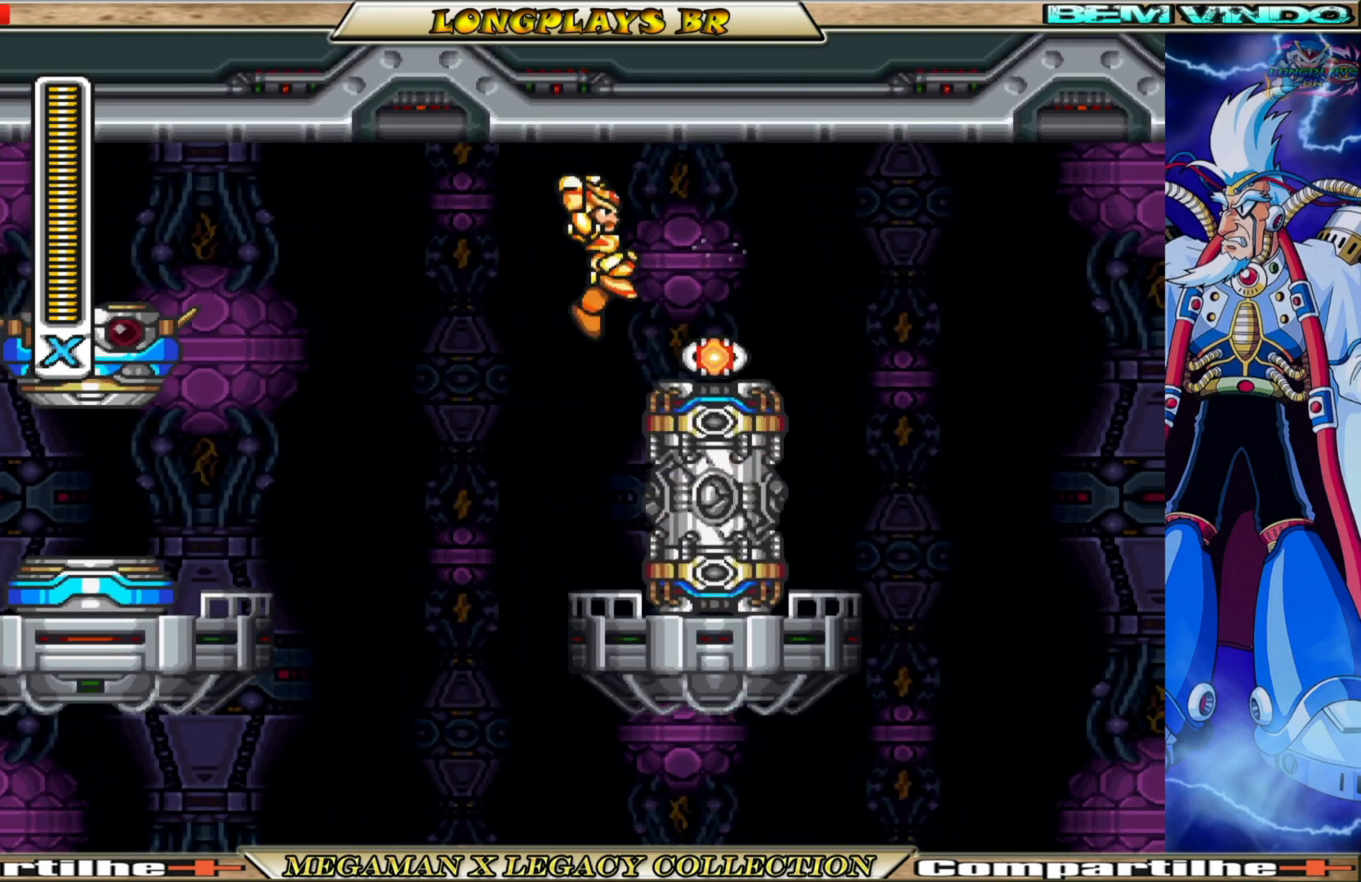
{"buttons": ["B", "DPAD_LEFT"], "left_stick": "center", "right_stick": "center", "events": [[300, "DPAD_RIGHT", "up"], [367, "DPAD_LEFT", "down"], [483, "B", "down"]]}
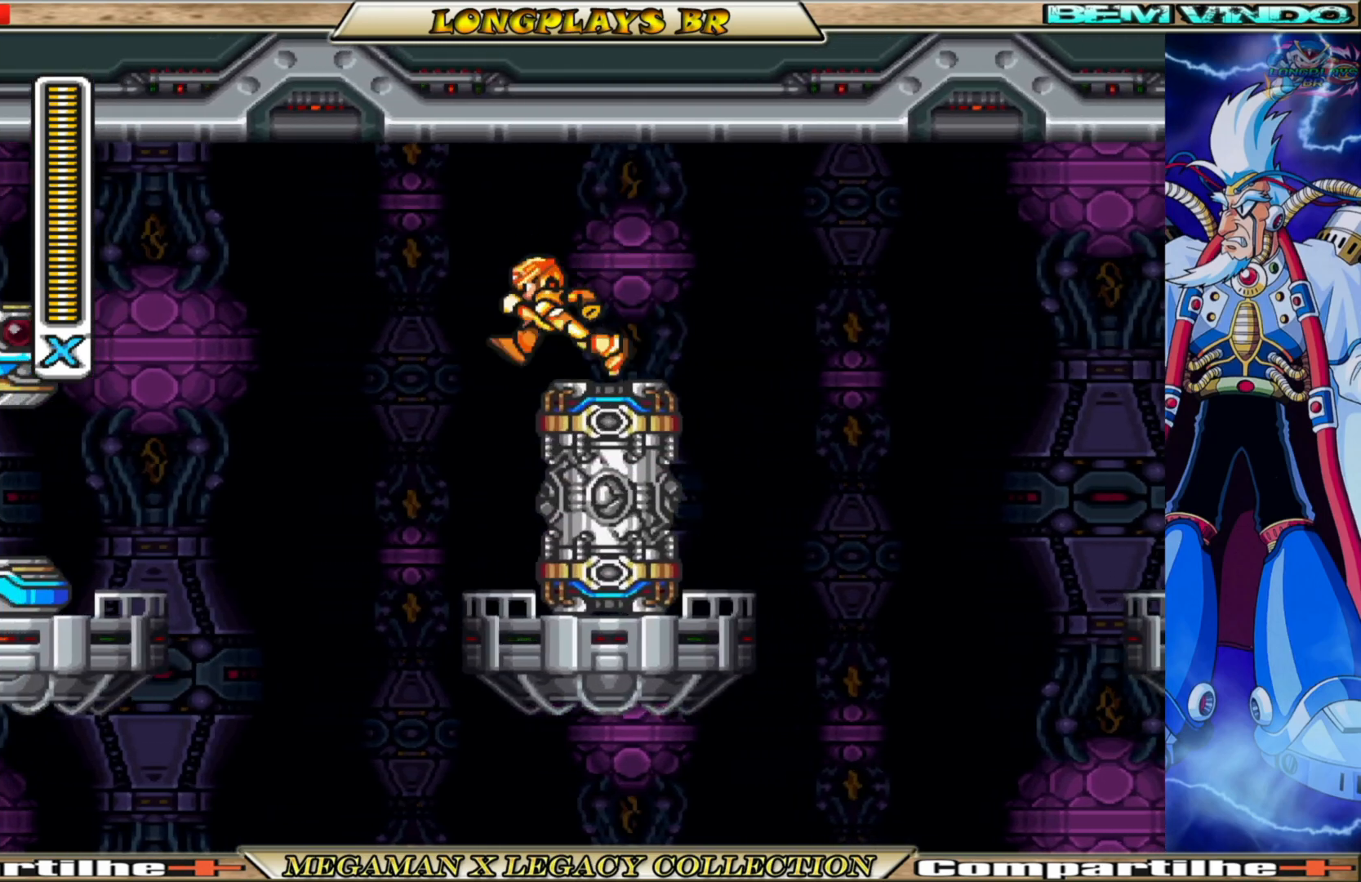
{"buttons": [], "left_stick": "center", "right_stick": "center", "events": [[300, "DPAD_LEFT", "up"], [317, "B", "up"]]}
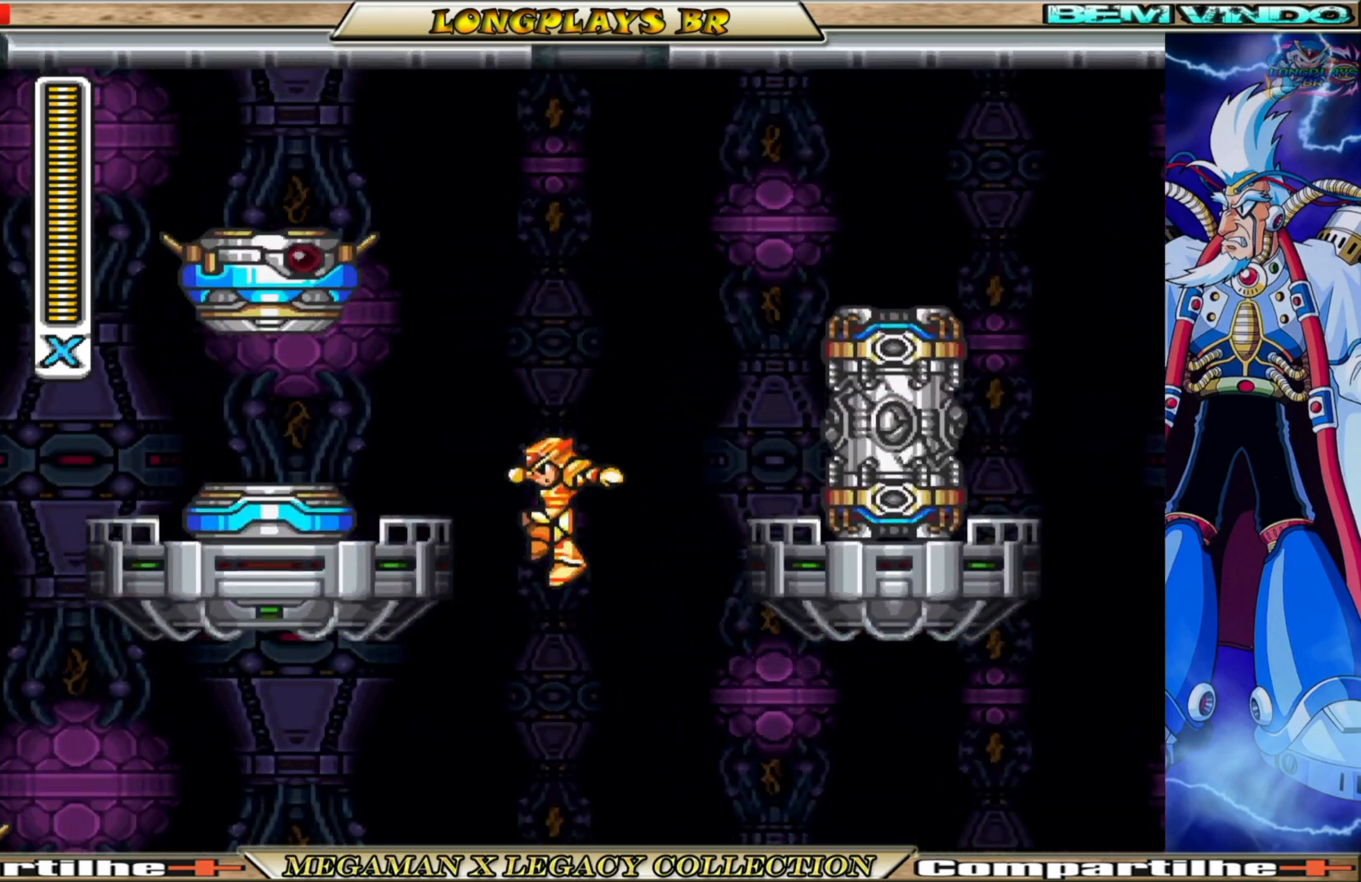
{"buttons": [], "left_stick": "center", "right_stick": "center", "events": [[150, "DPAD_LEFT", "down"], [400, "DPAD_LEFT", "up"]]}
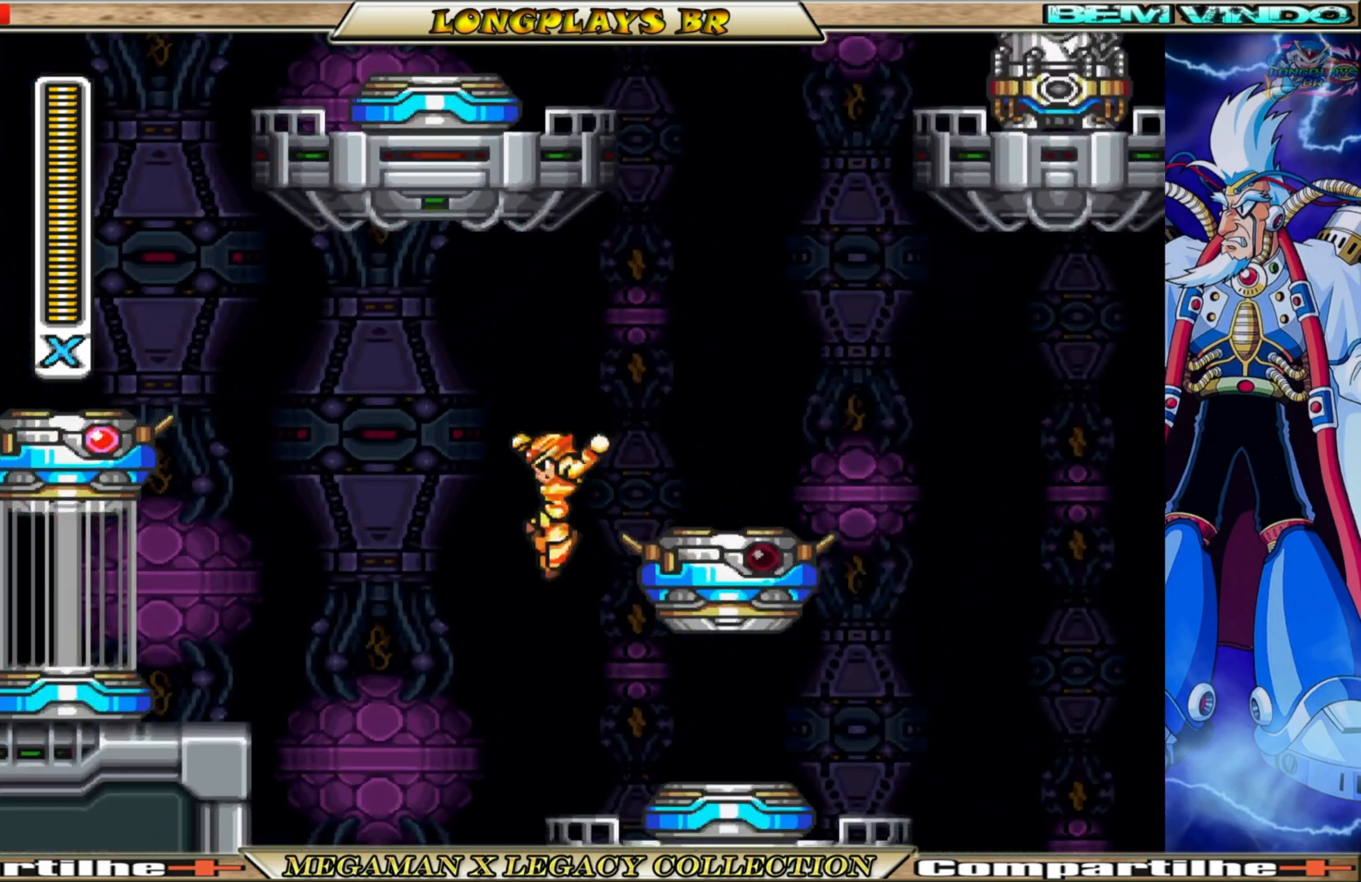
{"buttons": [], "left_stick": "center", "right_stick": "center", "events": []}
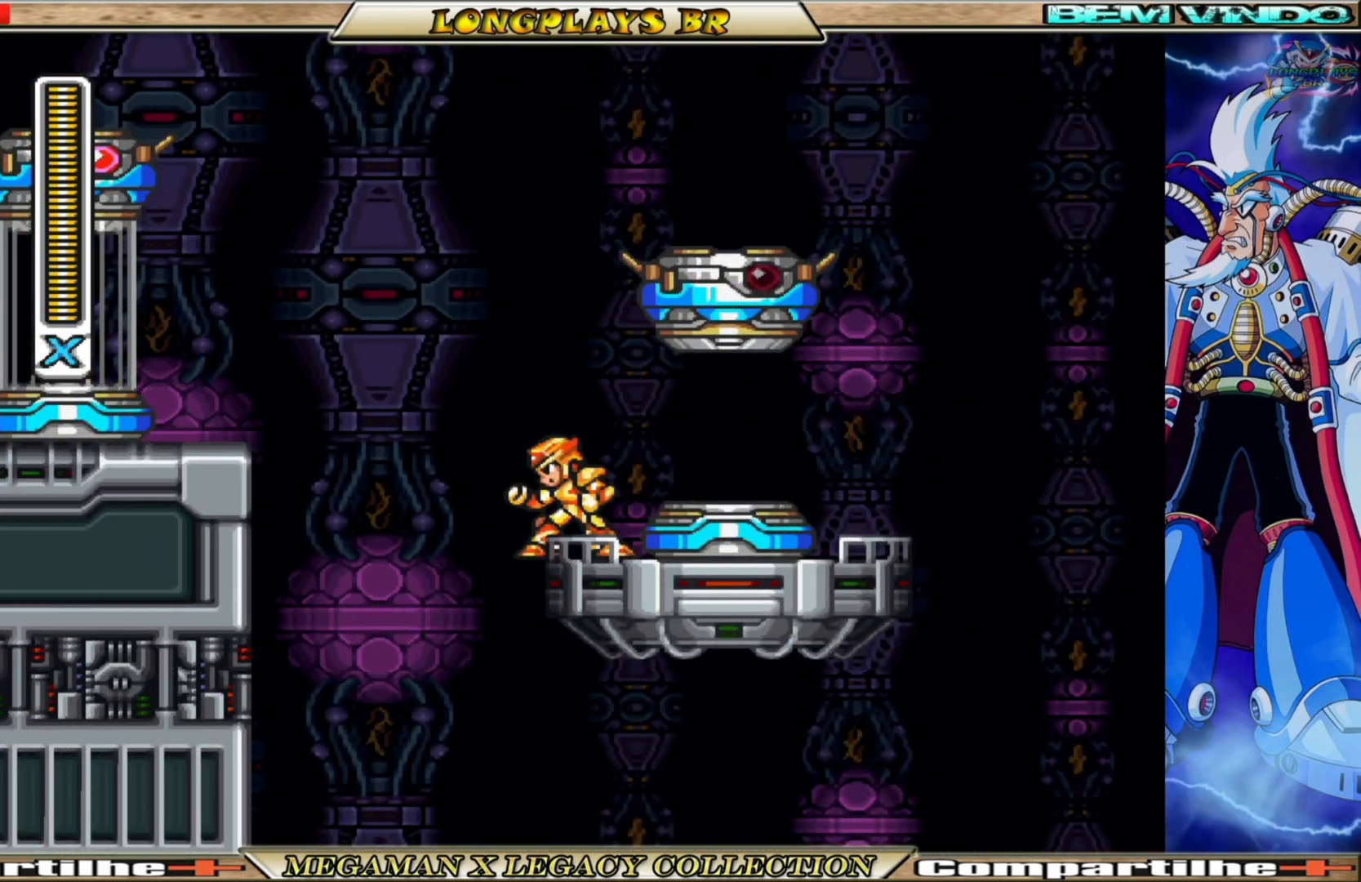
{"buttons": ["DPAD_LEFT"], "left_stick": "center", "right_stick": "center", "events": [[100, "DPAD_LEFT", "down"], [150, "B", "down"], [167, "A", "down"], [350, "A", "up"], [350, "B", "up"]]}
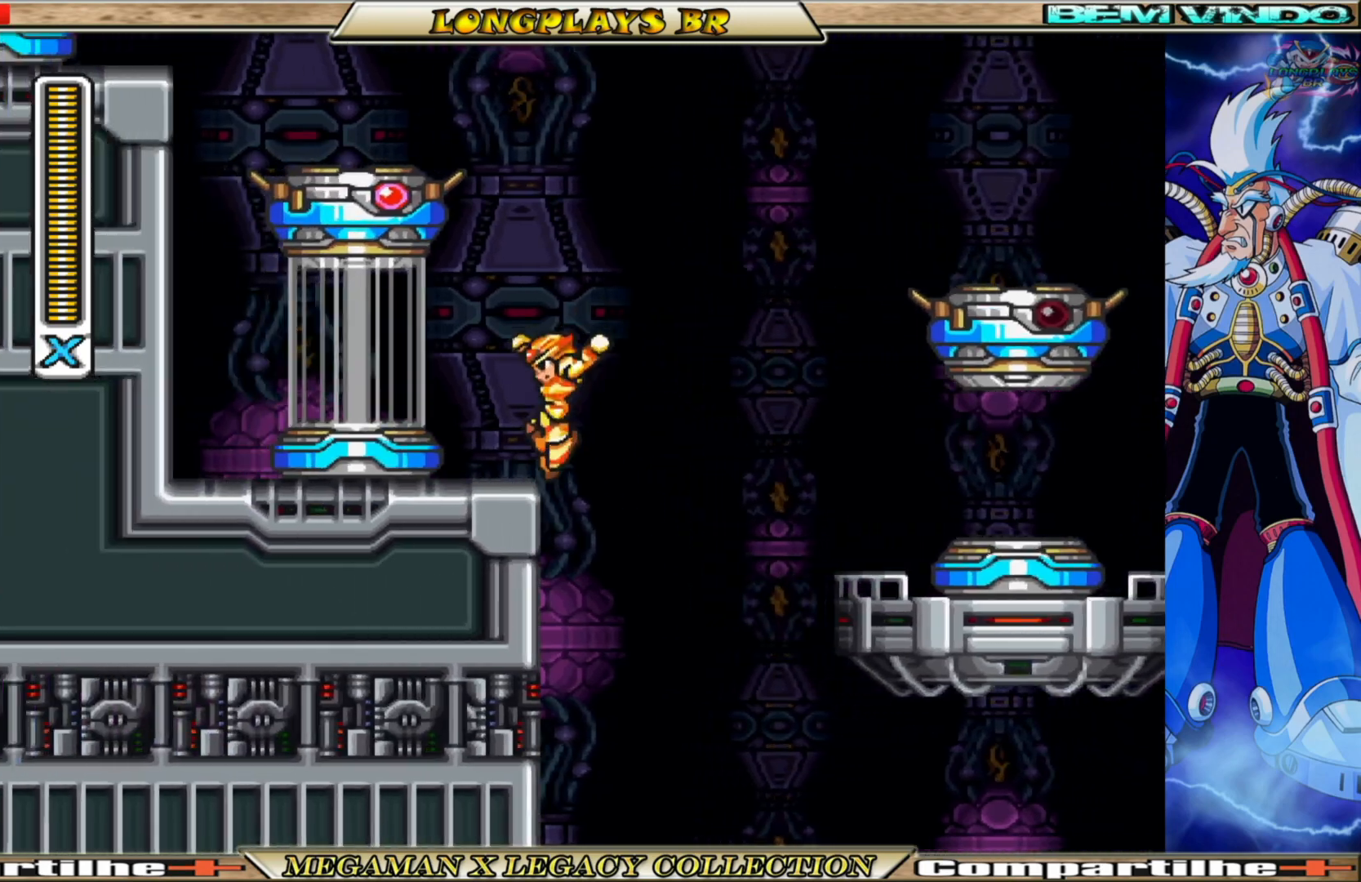
{"buttons": ["A", "B", "DPAD_LEFT"], "left_stick": "center", "right_stick": "center", "events": [[133, "A", "down"], [133, "B", "down"]]}
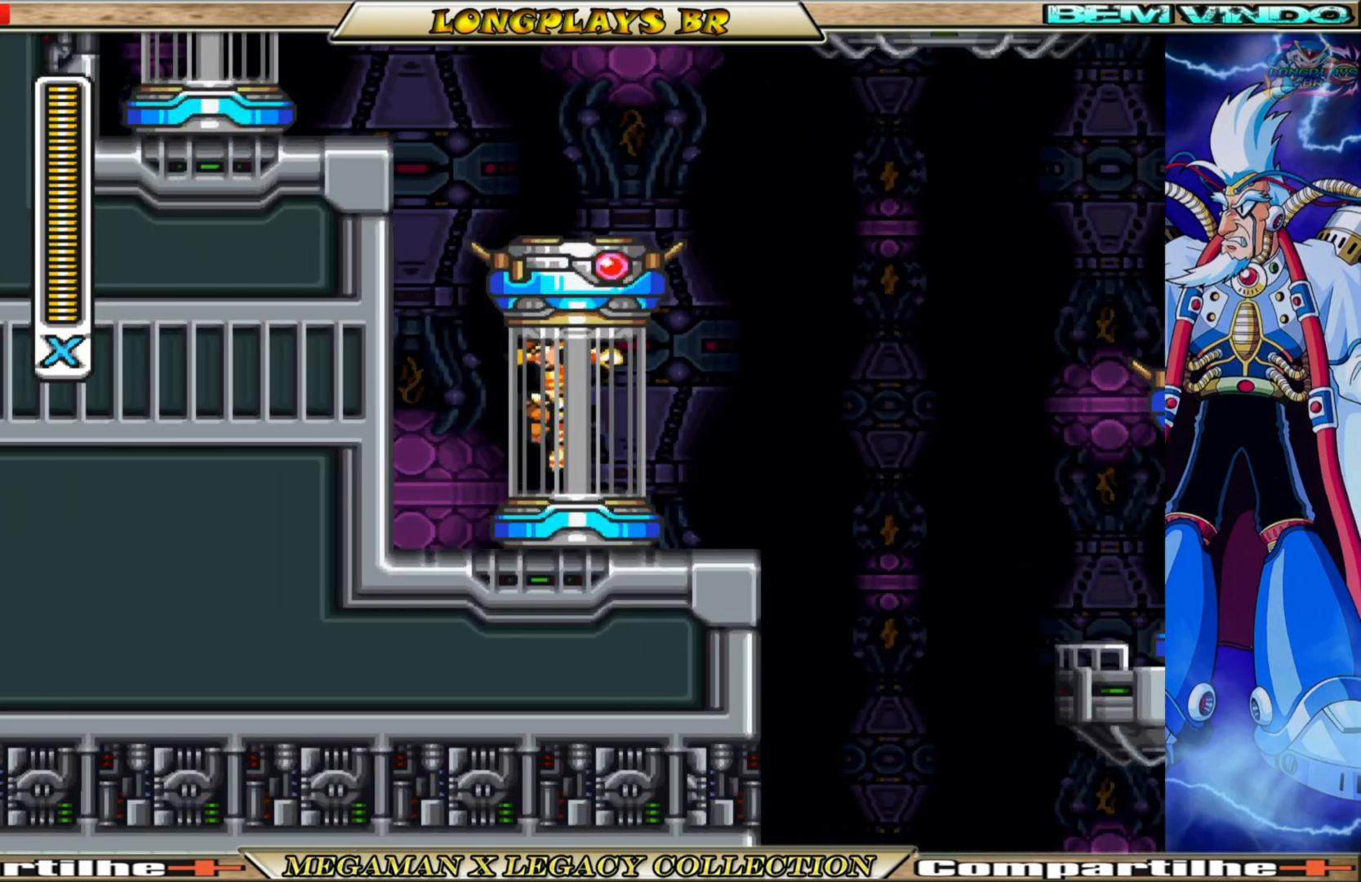
{"buttons": [], "left_stick": "center", "right_stick": "center", "events": [[83, "DPAD_LEFT", "up"], [133, "A", "up"], [183, "B", "up"]]}
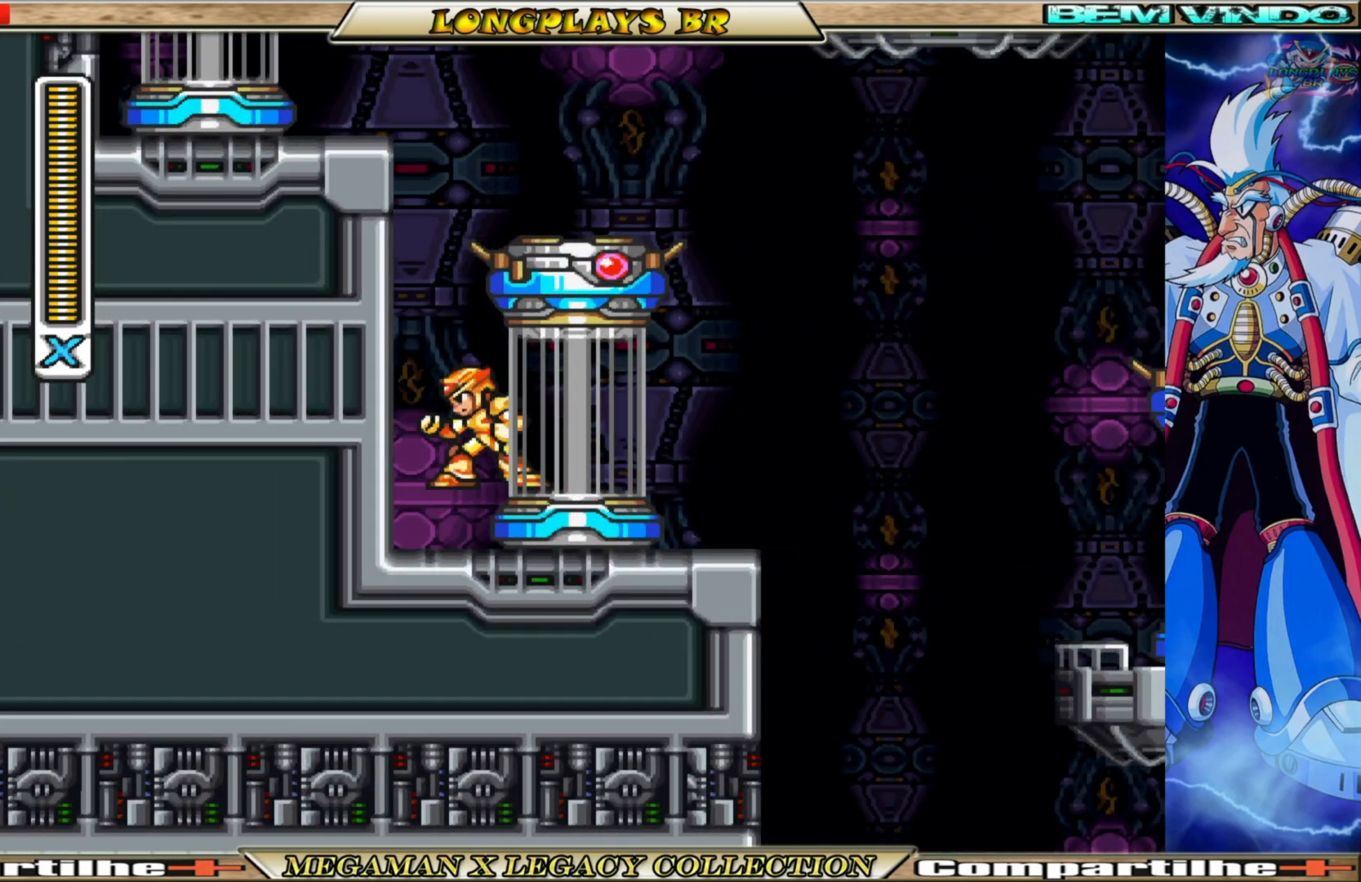
{"buttons": [], "left_stick": "center", "right_stick": "center", "events": []}
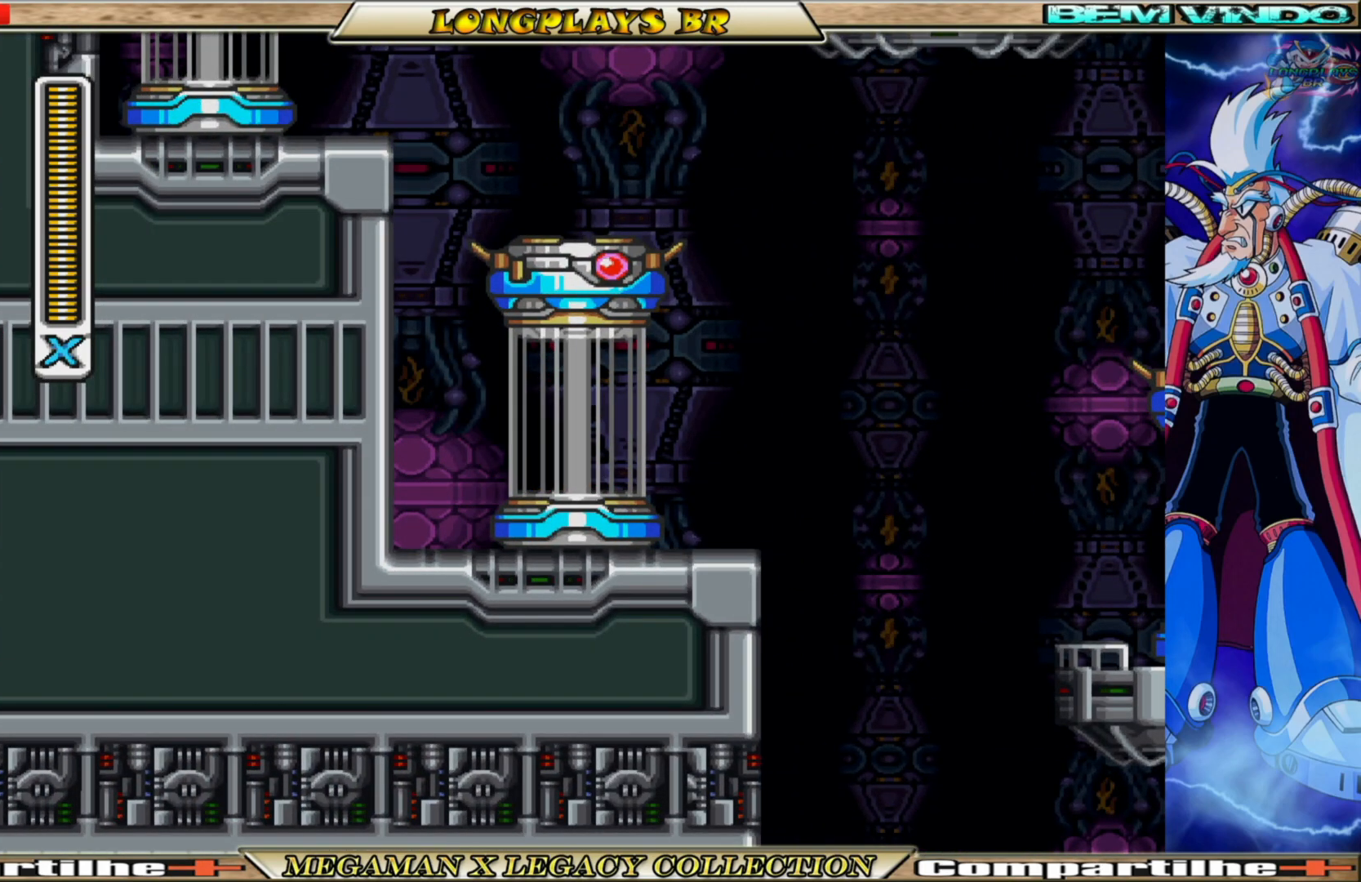
{"buttons": [], "left_stick": "center", "right_stick": "center", "events": []}
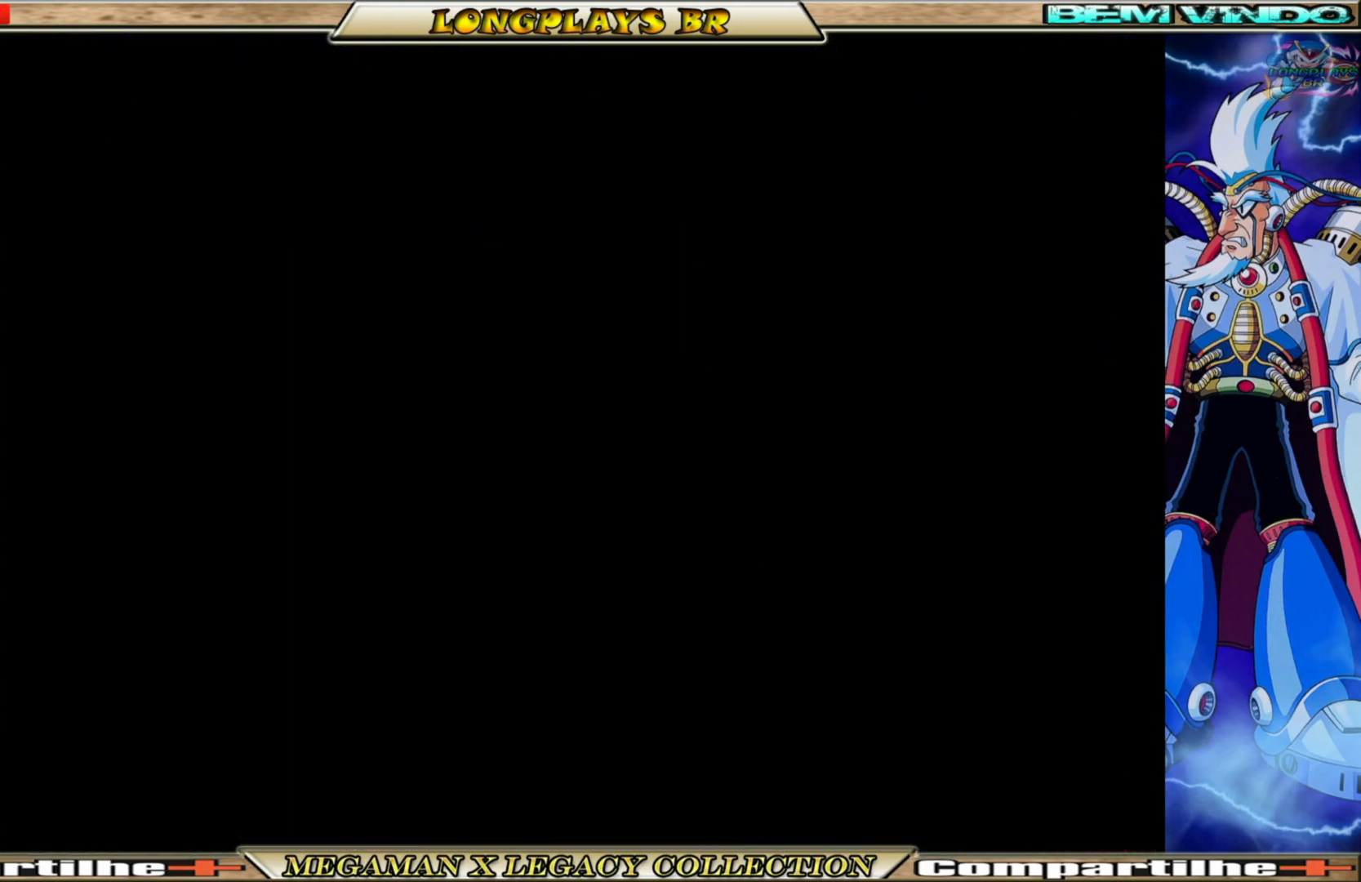
{"buttons": [], "left_stick": "center", "right_stick": "center", "events": []}
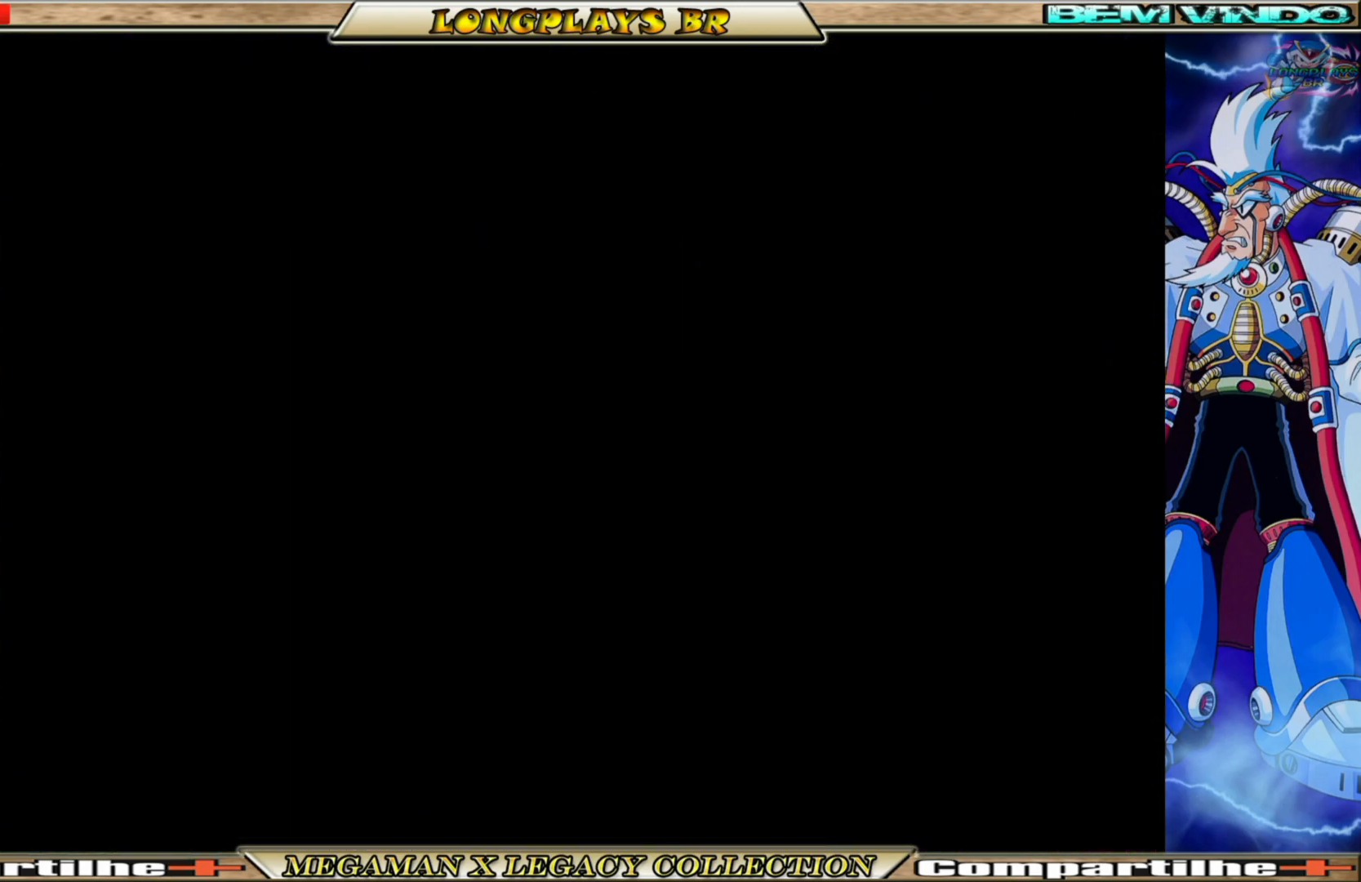
{"buttons": [], "left_stick": "center", "right_stick": "center", "events": []}
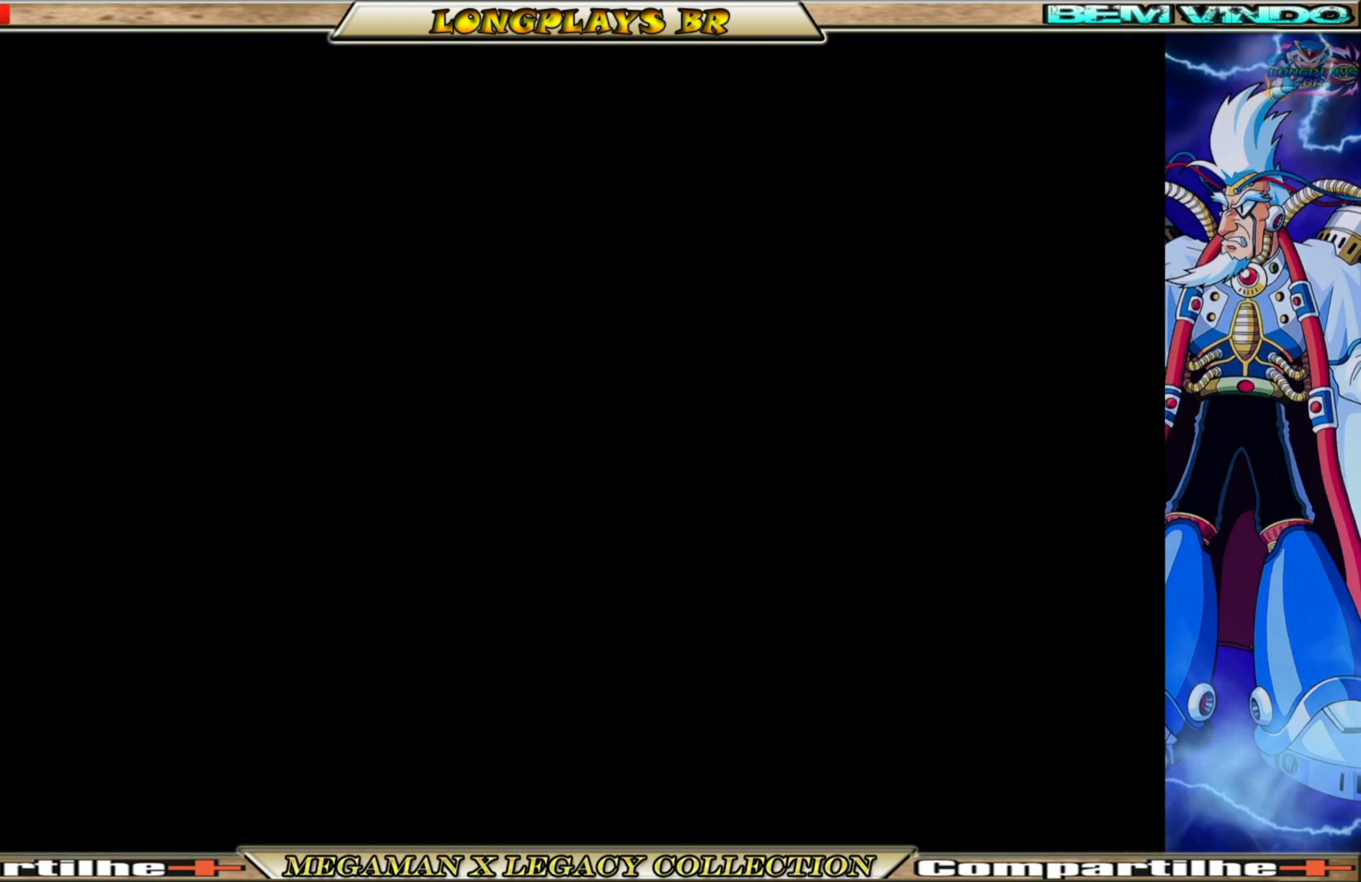
{"buttons": [], "left_stick": "center", "right_stick": "center", "events": []}
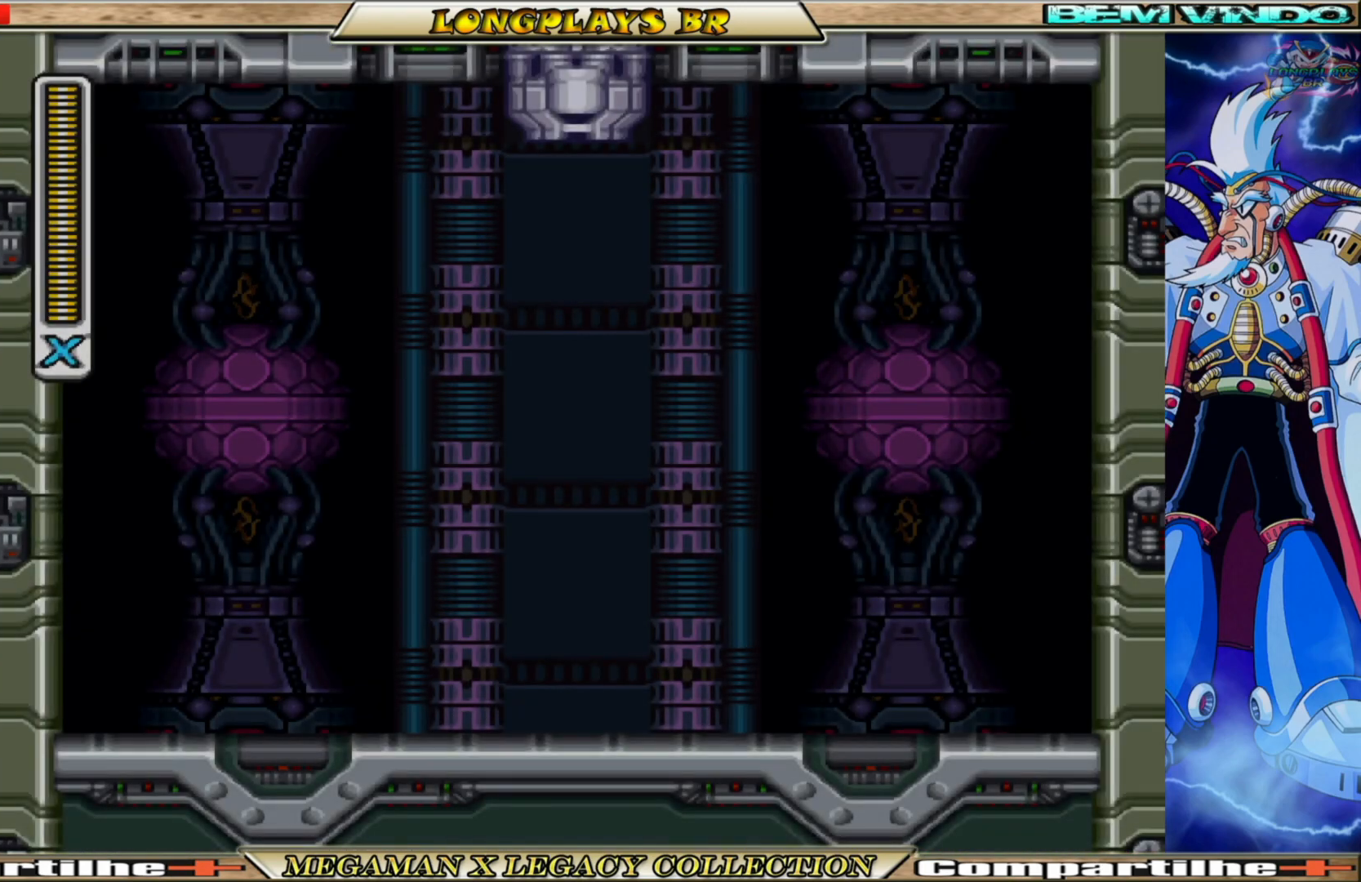
{"buttons": [], "left_stick": "center", "right_stick": "center", "events": []}
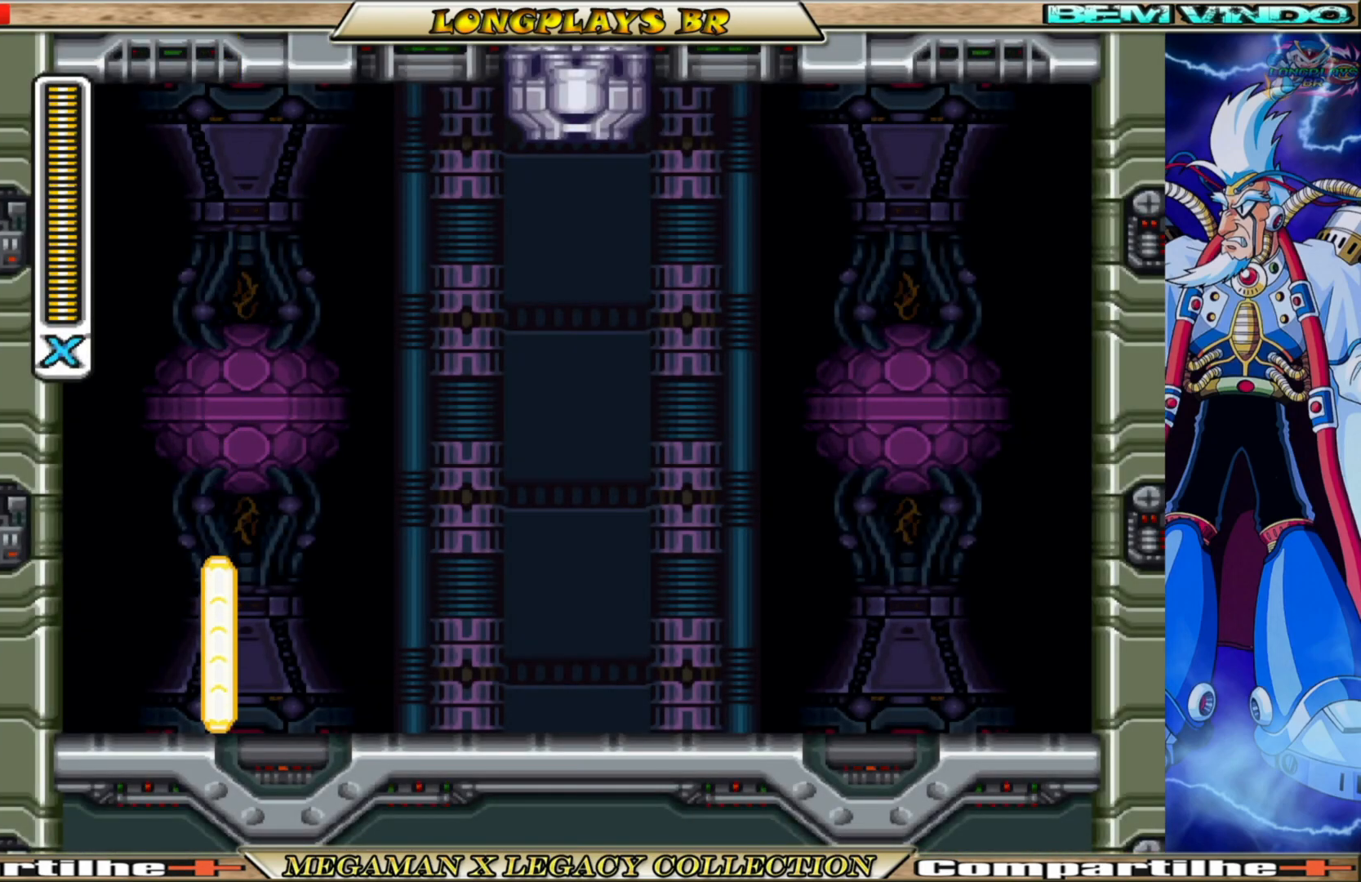
{"buttons": ["X"], "left_stick": "center", "right_stick": "center", "events": [[367, "X", "down"]]}
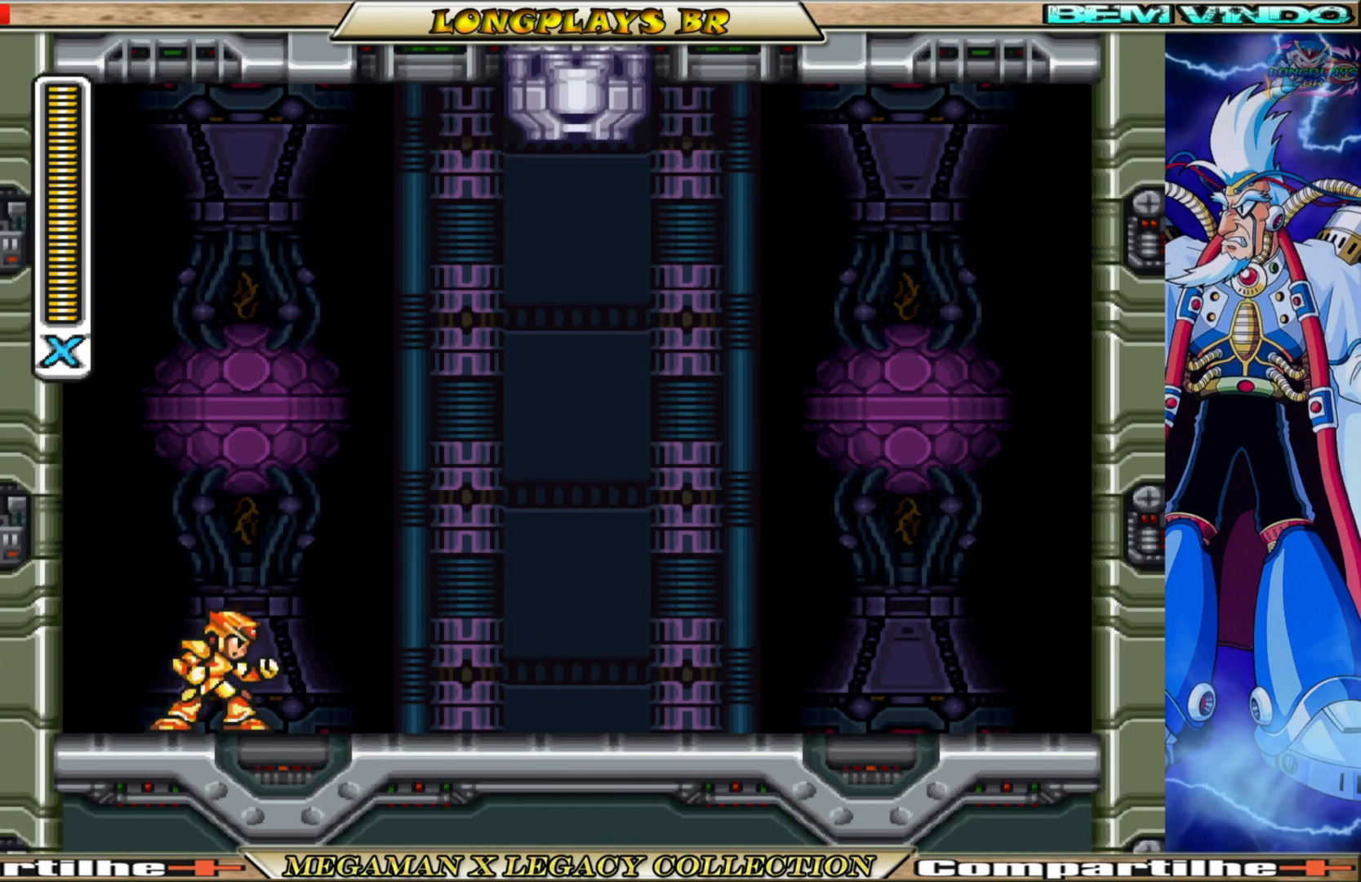
{"buttons": ["X"], "left_stick": "center", "right_stick": "center", "events": []}
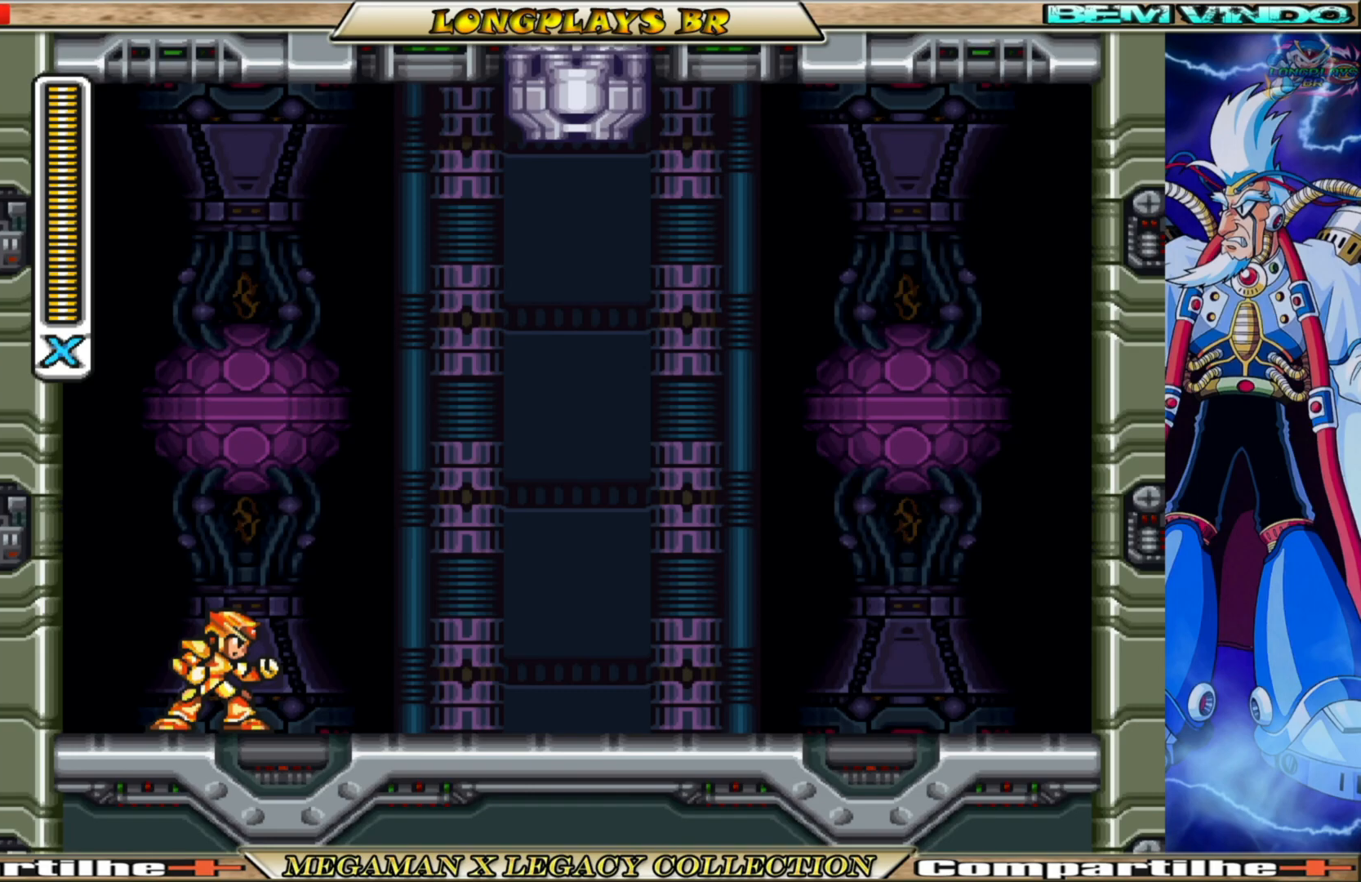
{"buttons": ["X"], "left_stick": "center", "right_stick": "center", "events": []}